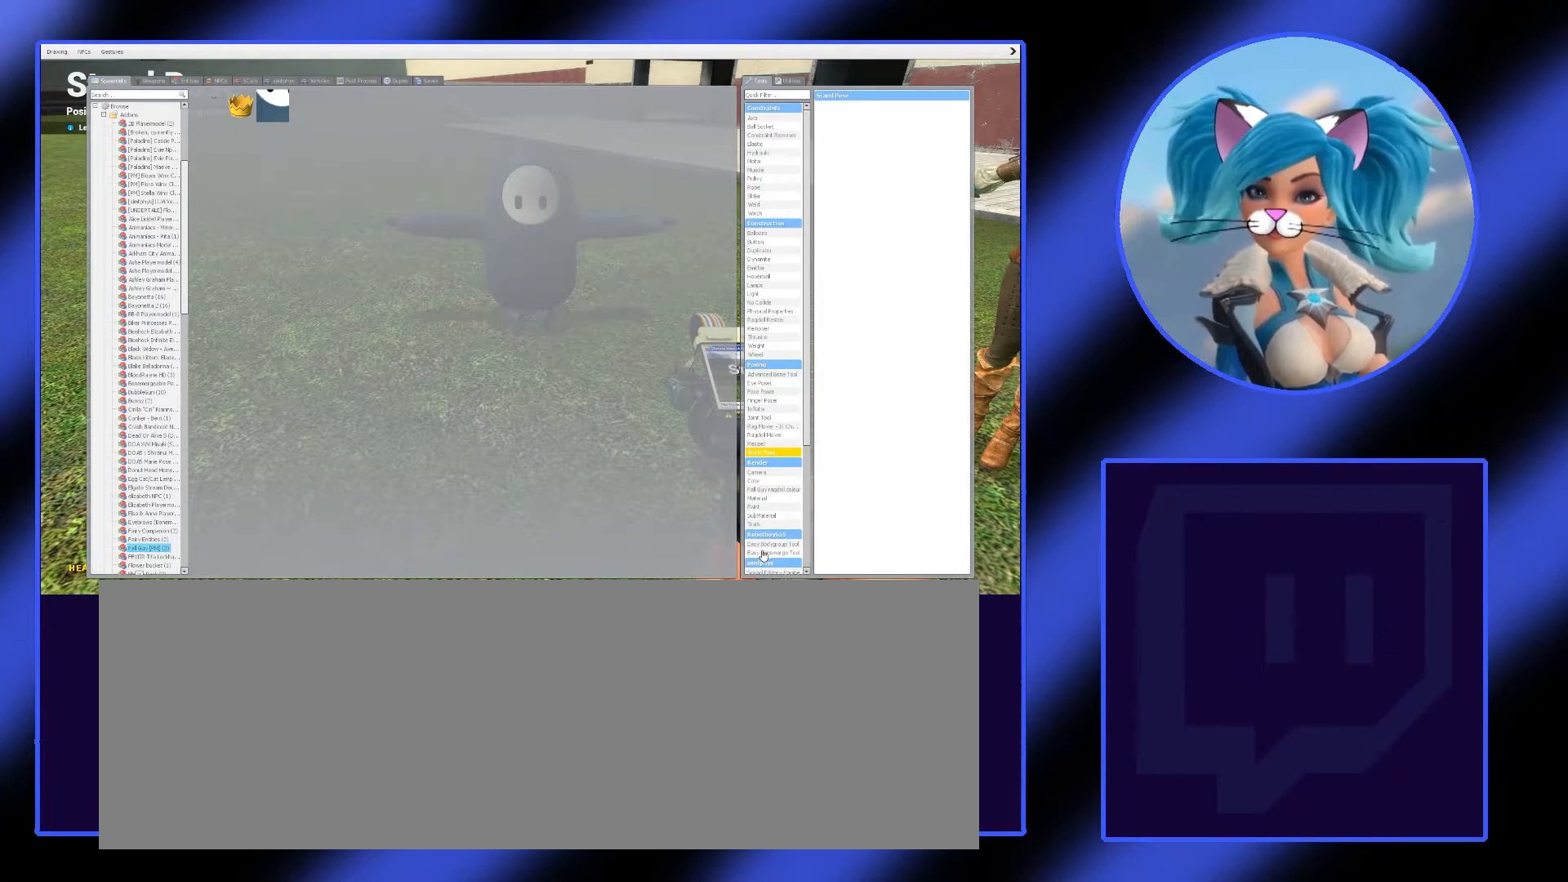
Gameplay with keyboard and mouse; each line is a JSON object with the keys and mouse buttons held at the frame after it. "events" lists presses ("down") and releases ("up") of ".", "/", "0", "1", "2", "3", "4", "5", "6", "7", "8", "9", "a", "alt_l", "alt_r", "b", "backslash", "backspace", "c", "caps_lock", "comma", "ctrl_l", "ctrl_r", "d", "down", "e", "equals", "escape", "f", "f1", "f10", "f11", "f12", "f2", "f3", "f4", "f5", "f6", "f7", "f8", "f9", "g", "h", "i", "j", "k", "l", "lbracket", "left", "m", "minus", "n", "o", "p", "q", "quote", "r", "rbracket", "return", "right", "s", "semicolon", "shift_l", "shift_r", "space", "super", "t", "tab", "tilde", "u", "up", "v", "w", "x", "y", "z", "mouse_left" and "mouse_right" between this image and that frame as [ms after this image, input, new state], when the widget could be followed in between. "mouse_left", "mouse_right" = the "left", "right" buttons of the "mouse" list. No other keys are recorded. Not read: mouse_move.
{"keys": ["q"], "mouse": ["left"], "events": [[500, "mouse_left", "down"]]}
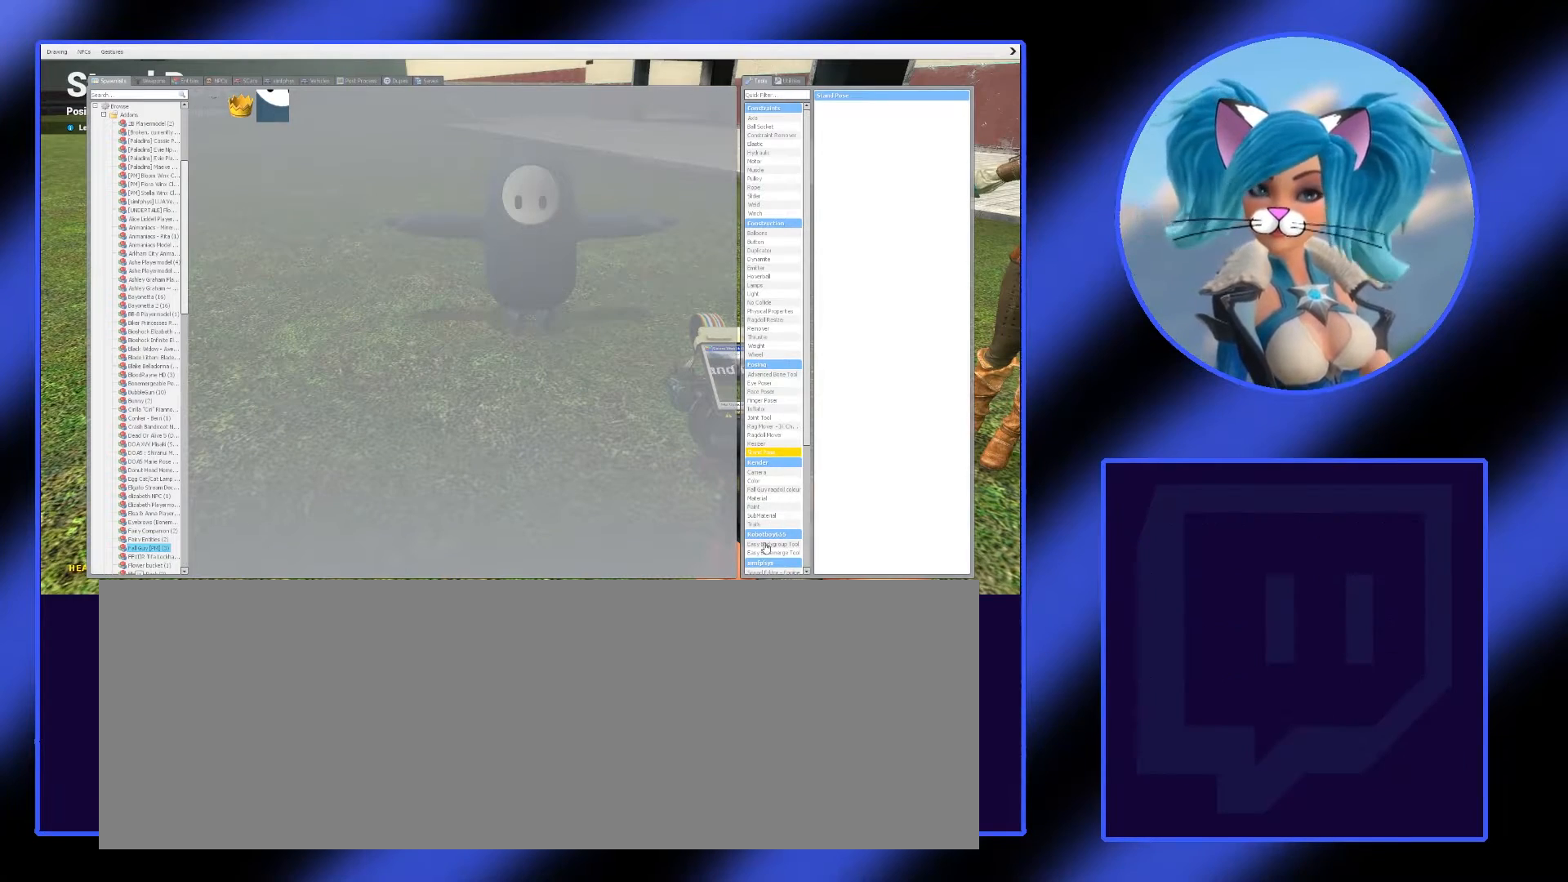
{"keys": ["q"], "mouse": [], "events": [[100, "mouse_left", "up"]]}
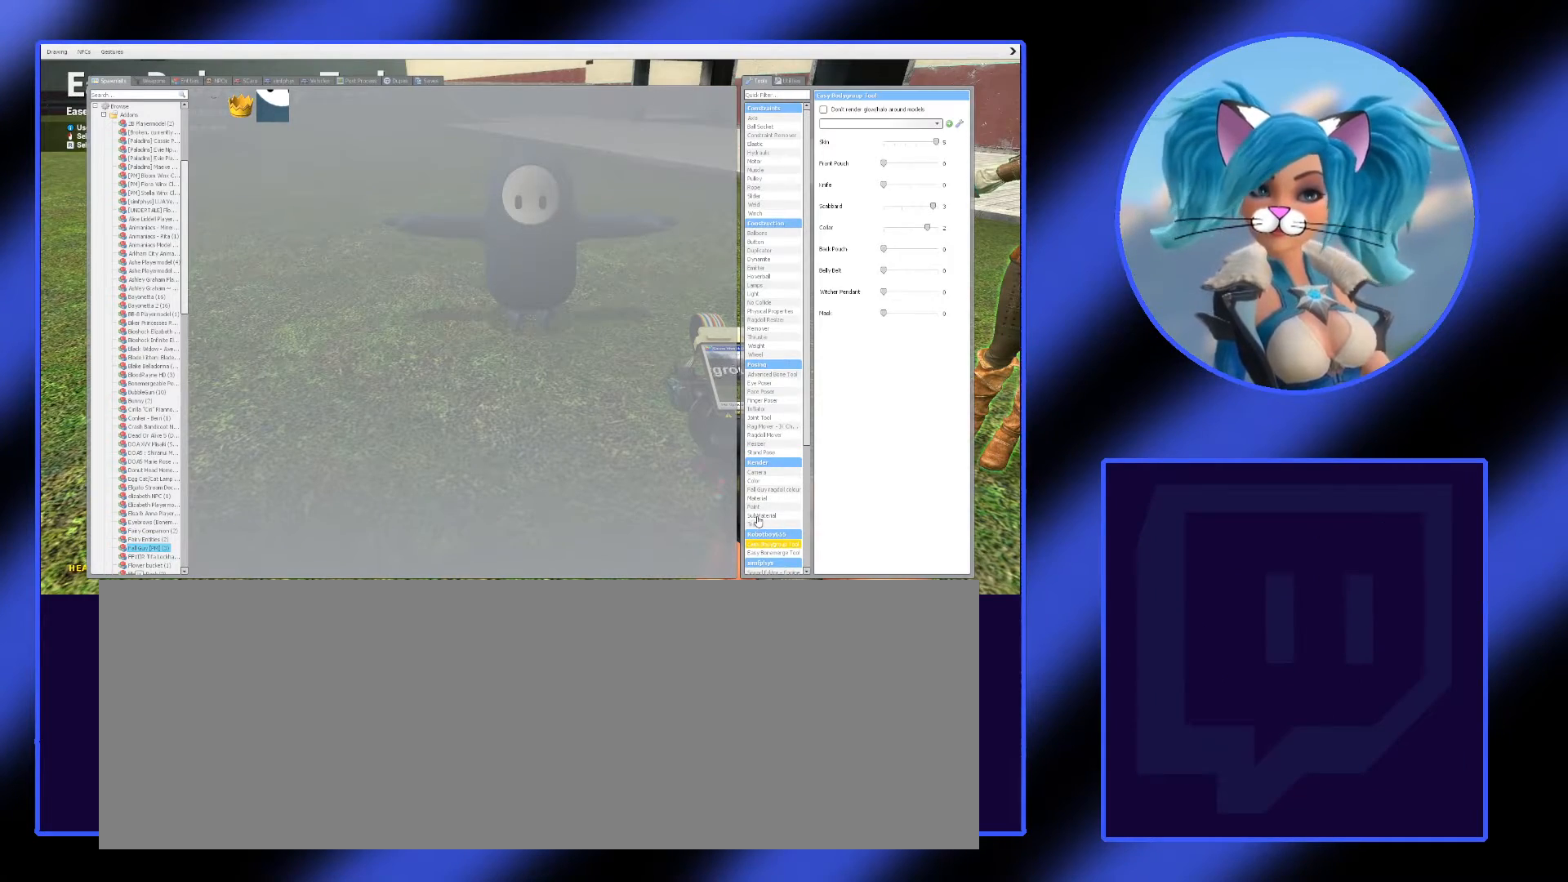
{"keys": [], "mouse": [], "events": [[133, "q", "up"]]}
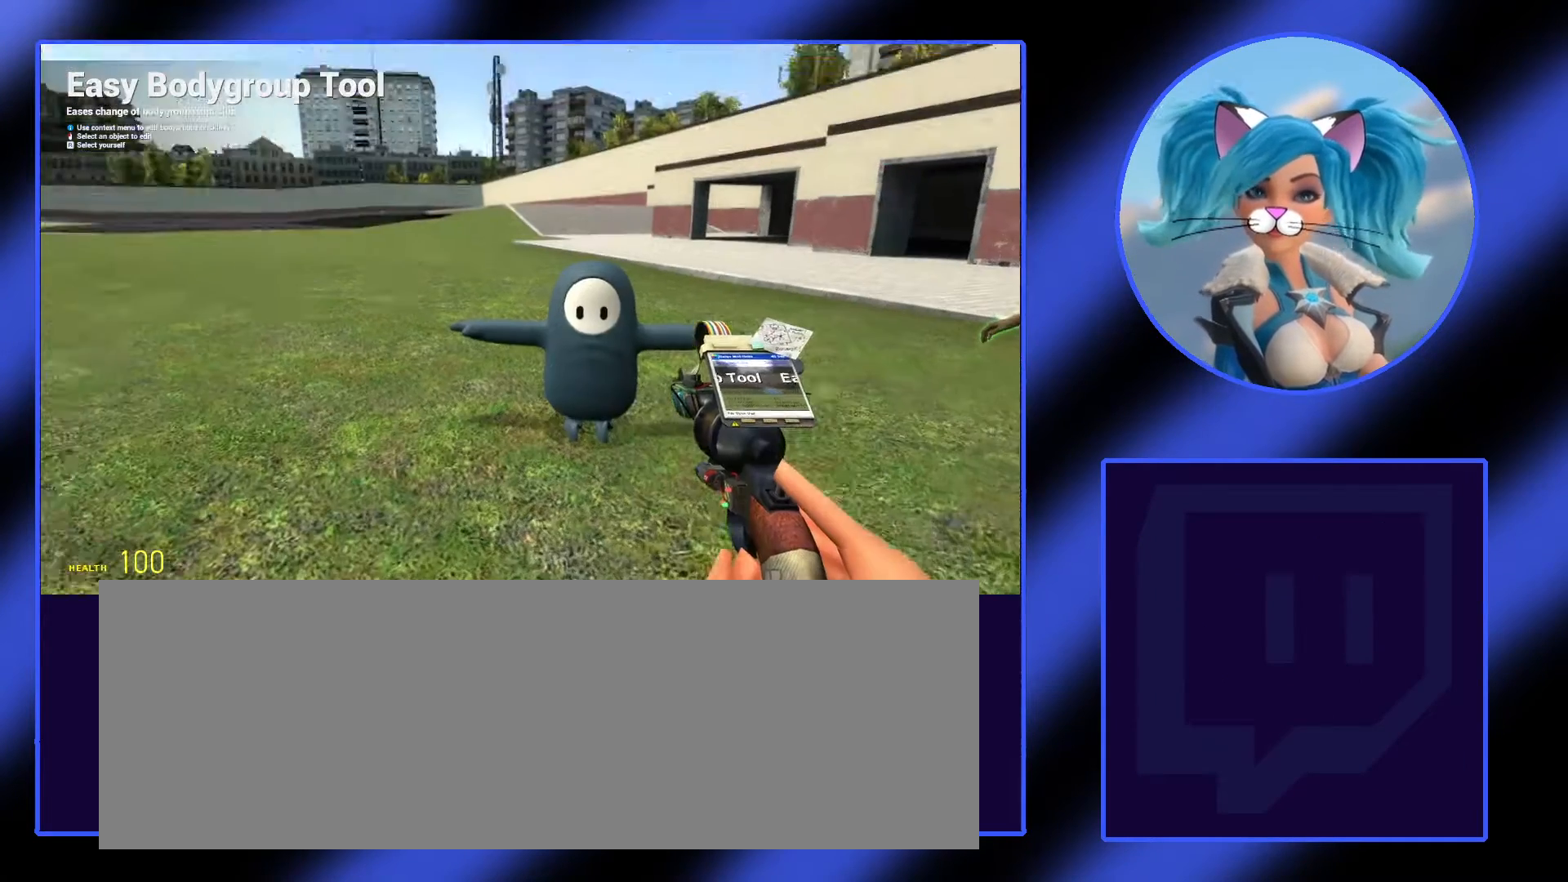
{"keys": [], "mouse": [], "events": []}
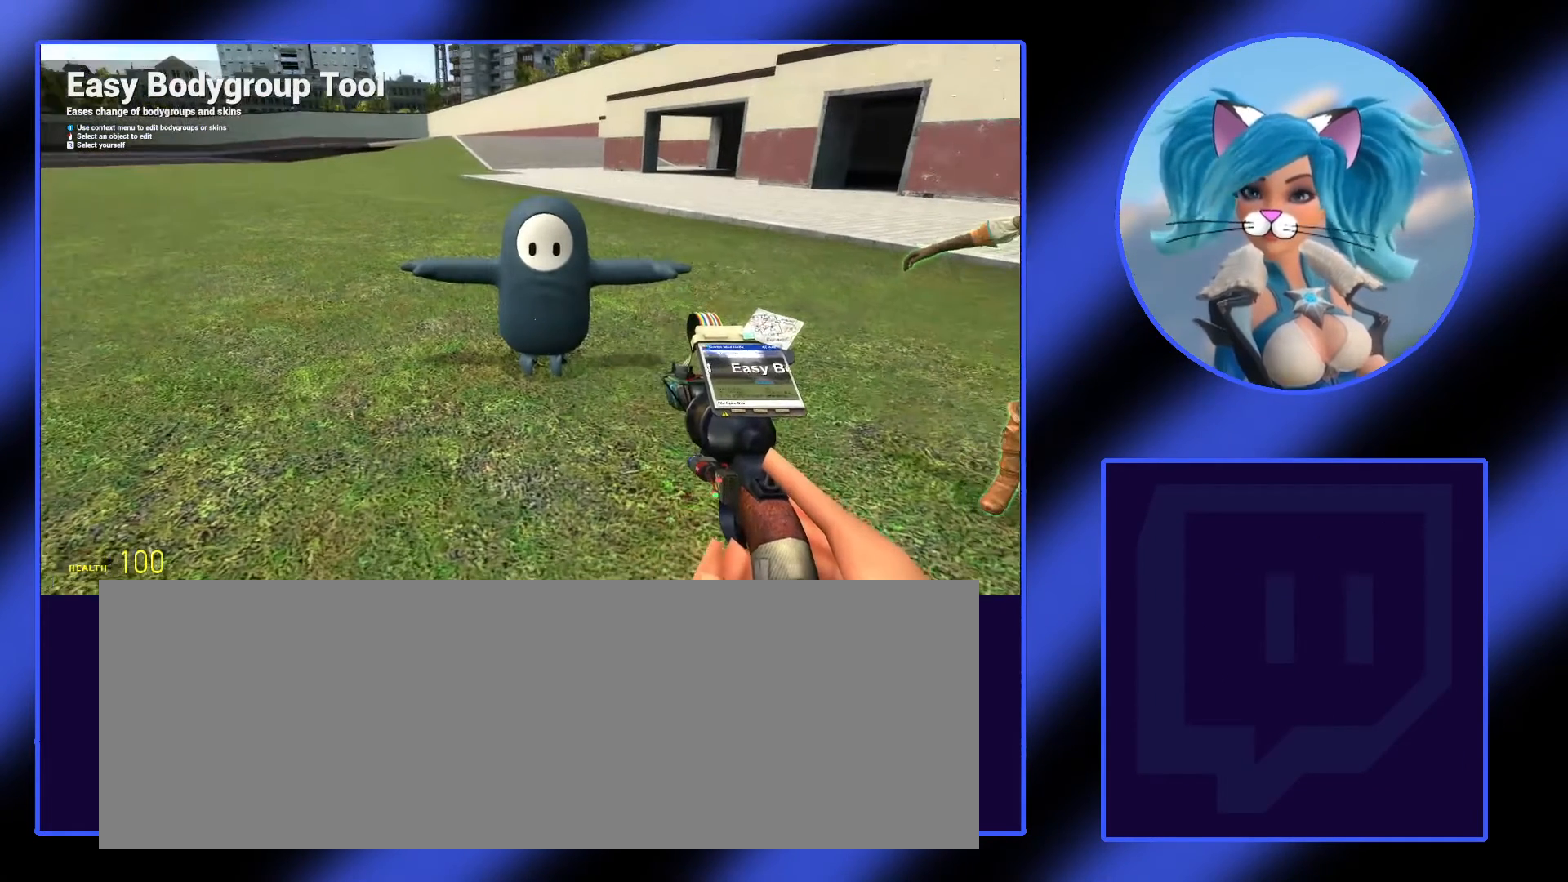
{"keys": [], "mouse": [], "events": []}
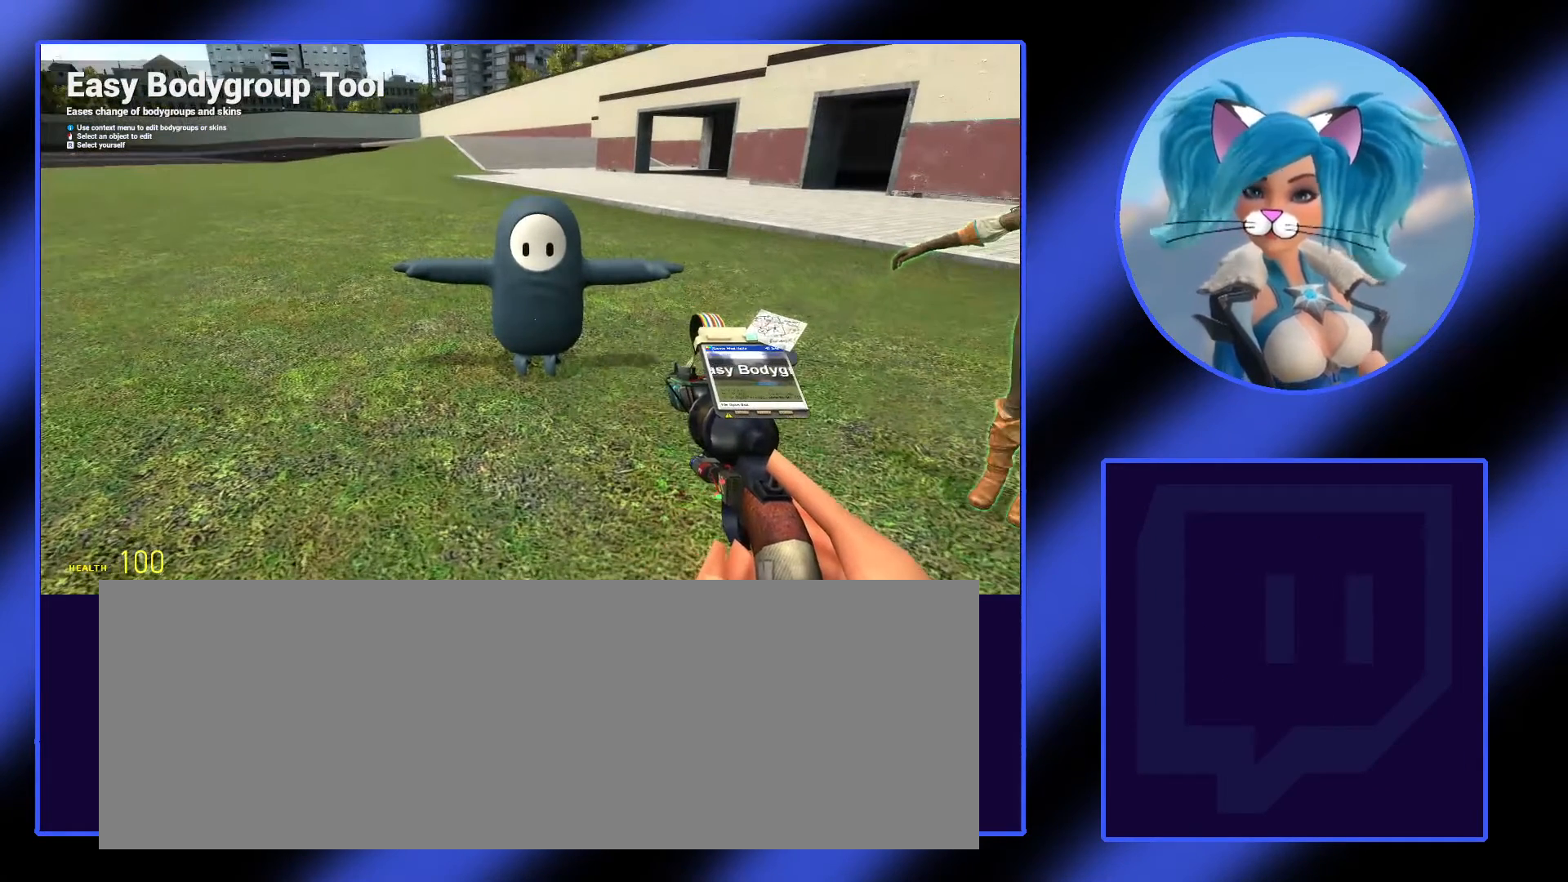
{"keys": [], "mouse": [], "events": [[67, "mouse_left", "down"], [233, "mouse_left", "up"]]}
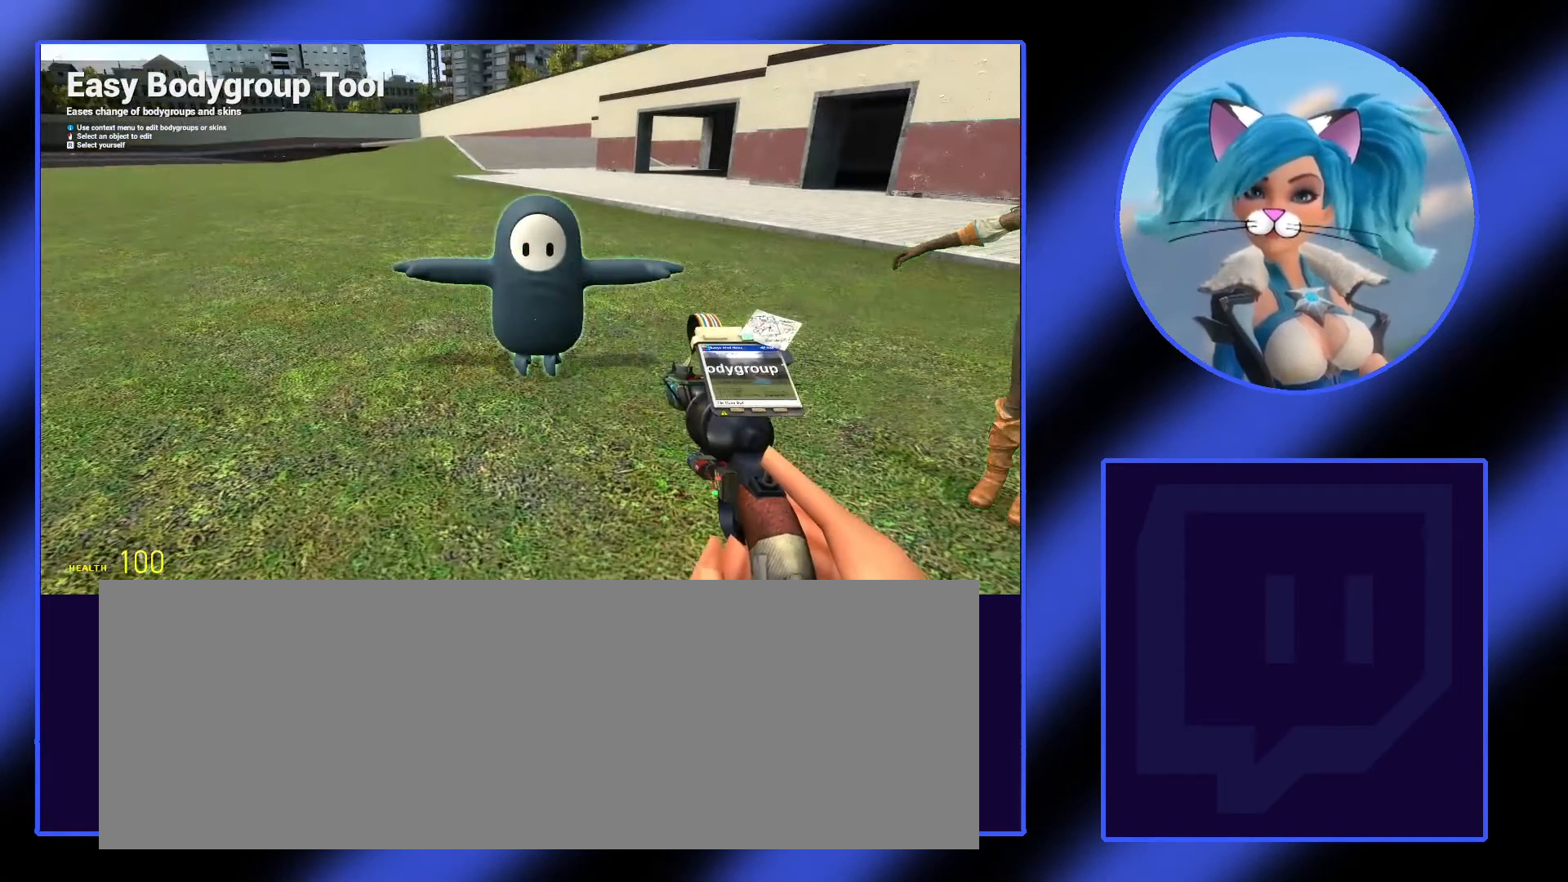
{"keys": [], "mouse": [], "events": []}
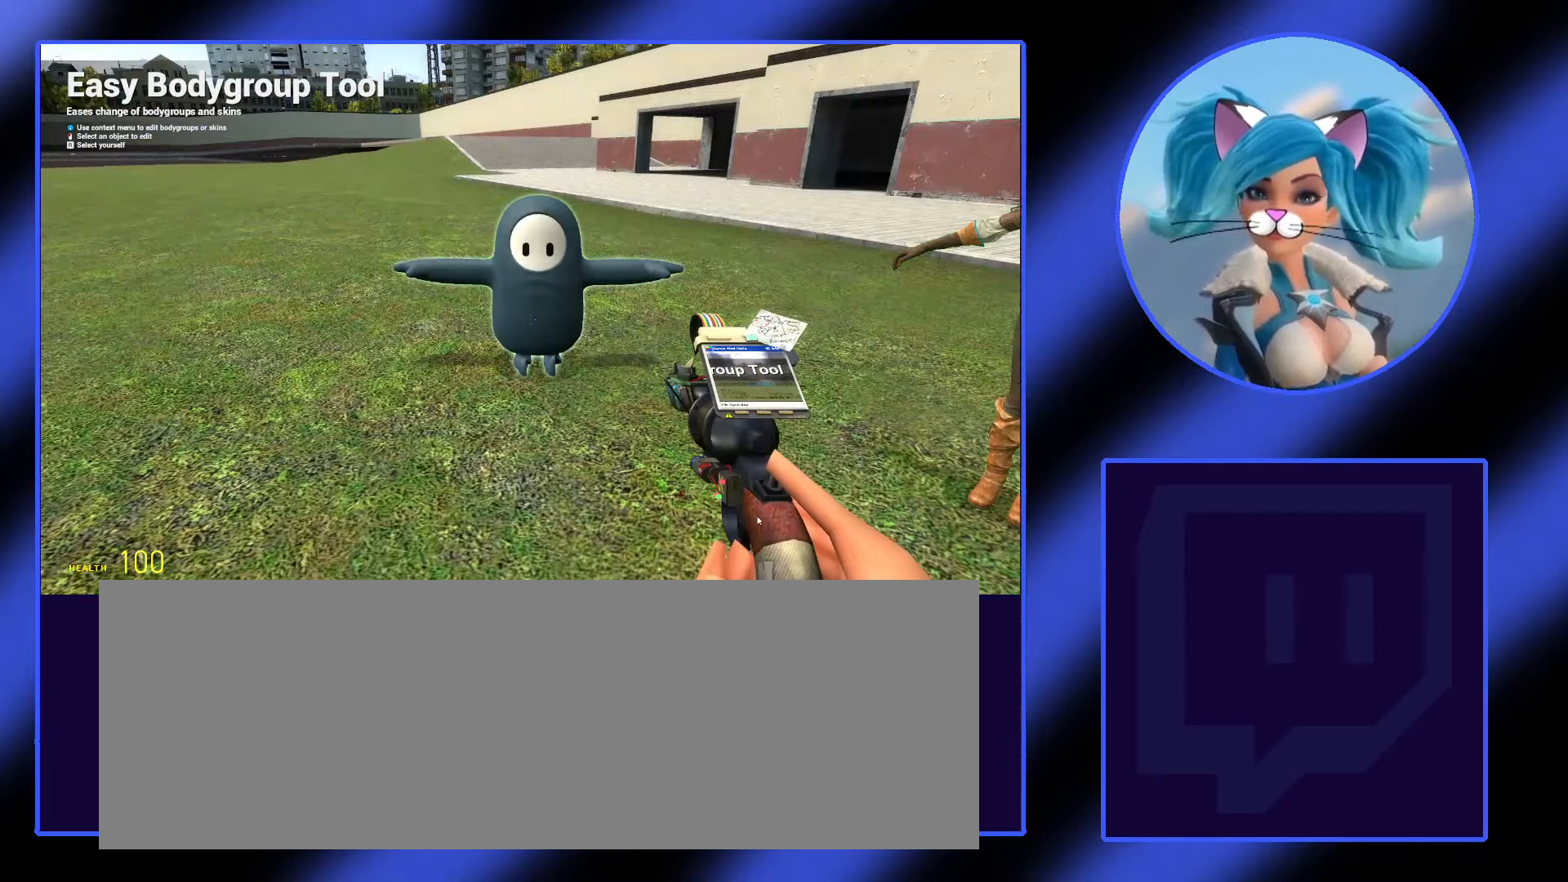
{"keys": ["c"], "mouse": [], "events": [[33, "c", "down"]]}
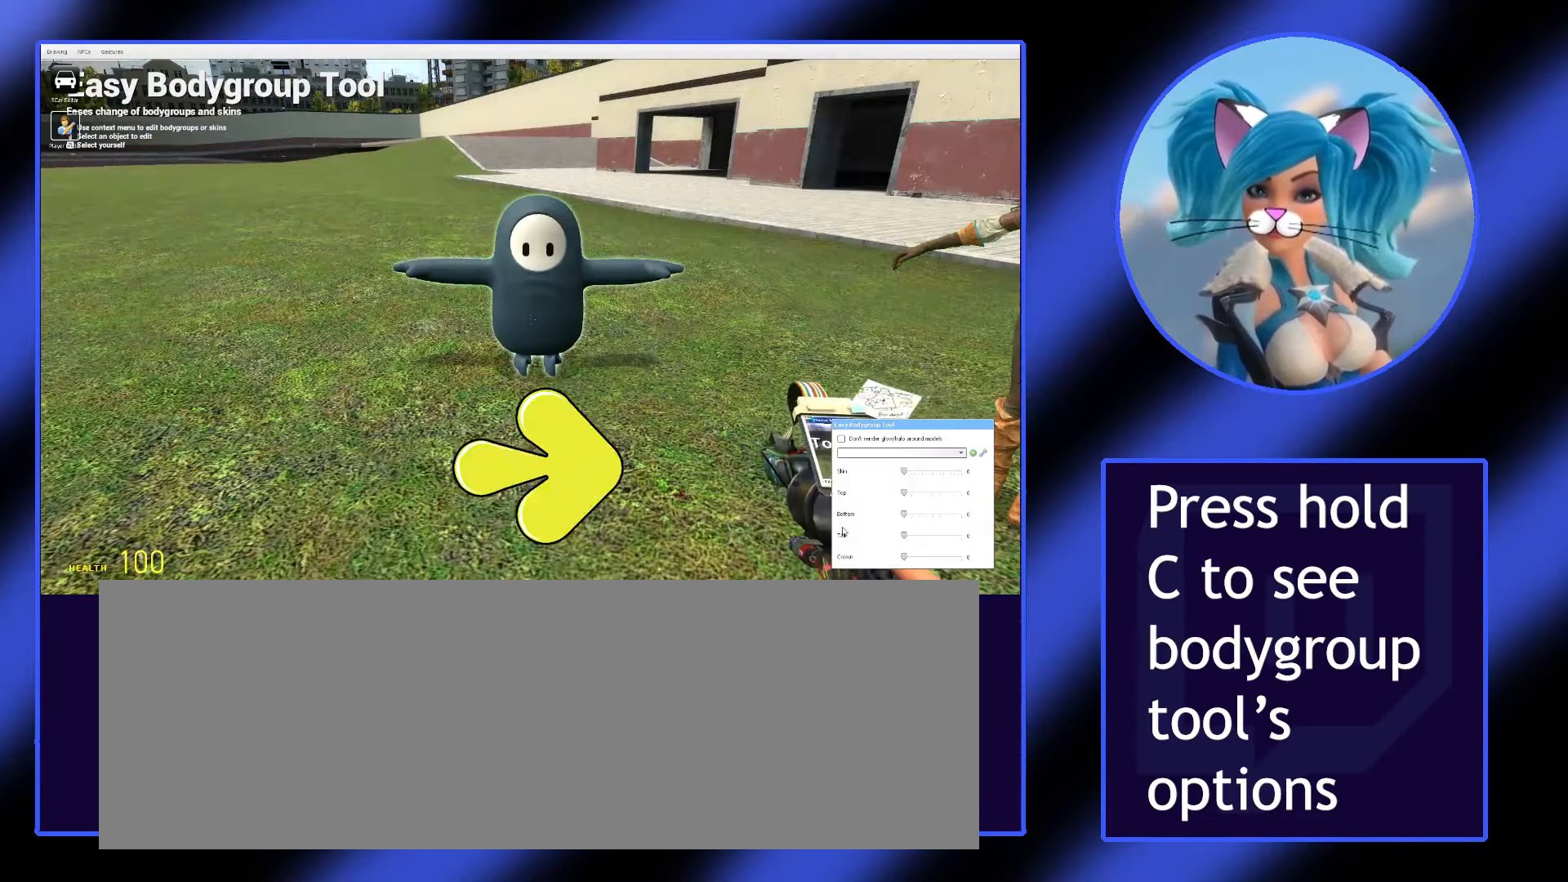
{"keys": ["c"], "mouse": [], "events": []}
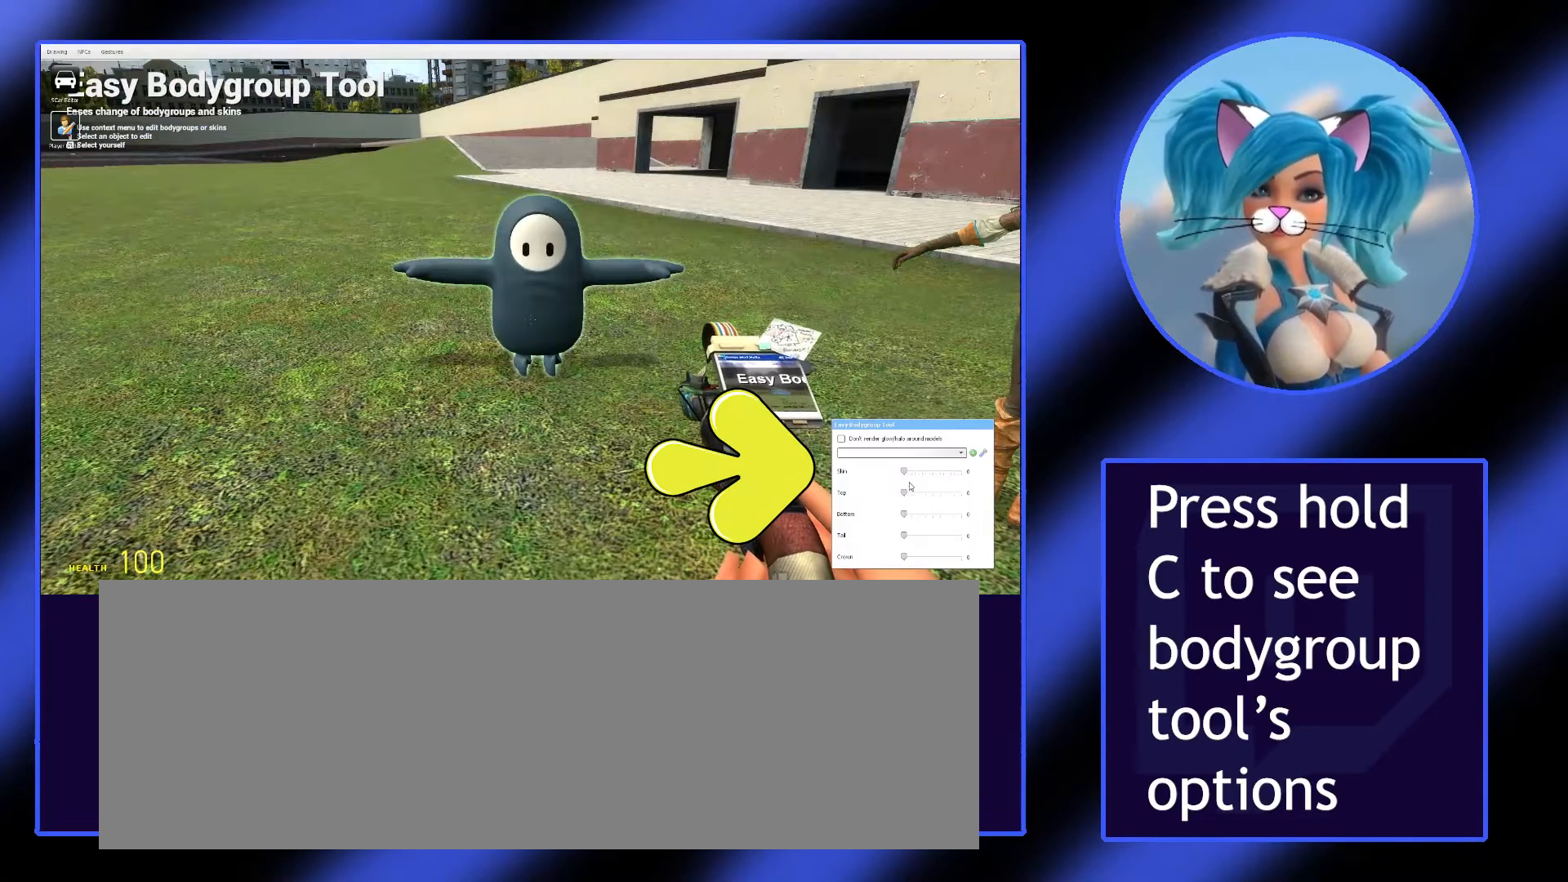
{"keys": ["c"], "mouse": [], "events": []}
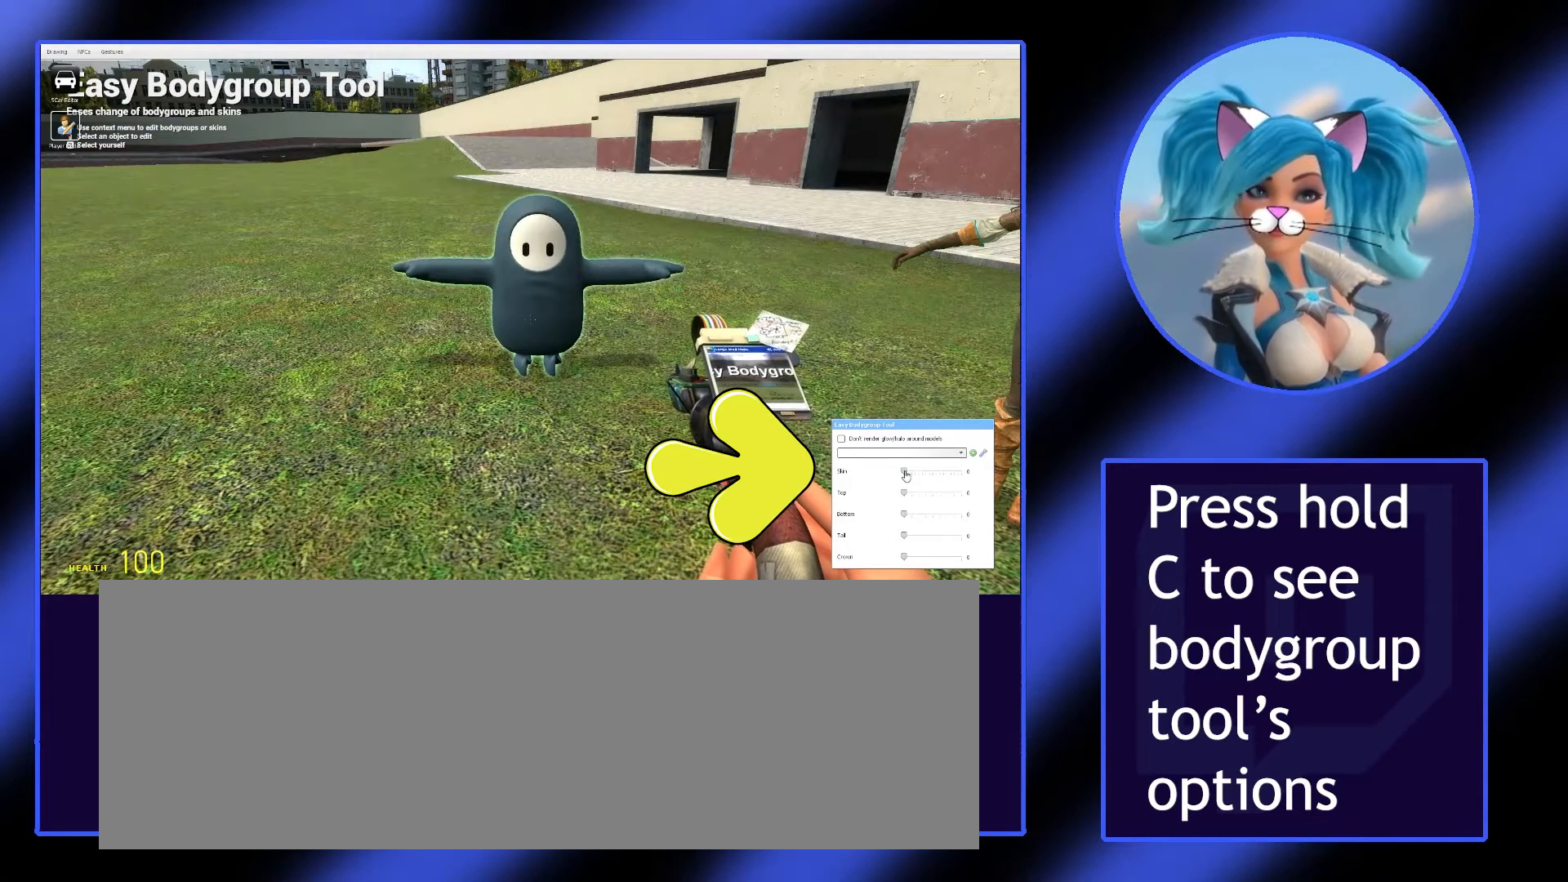
{"keys": ["c"], "mouse": ["left"], "events": [[333, "mouse_left", "down"]]}
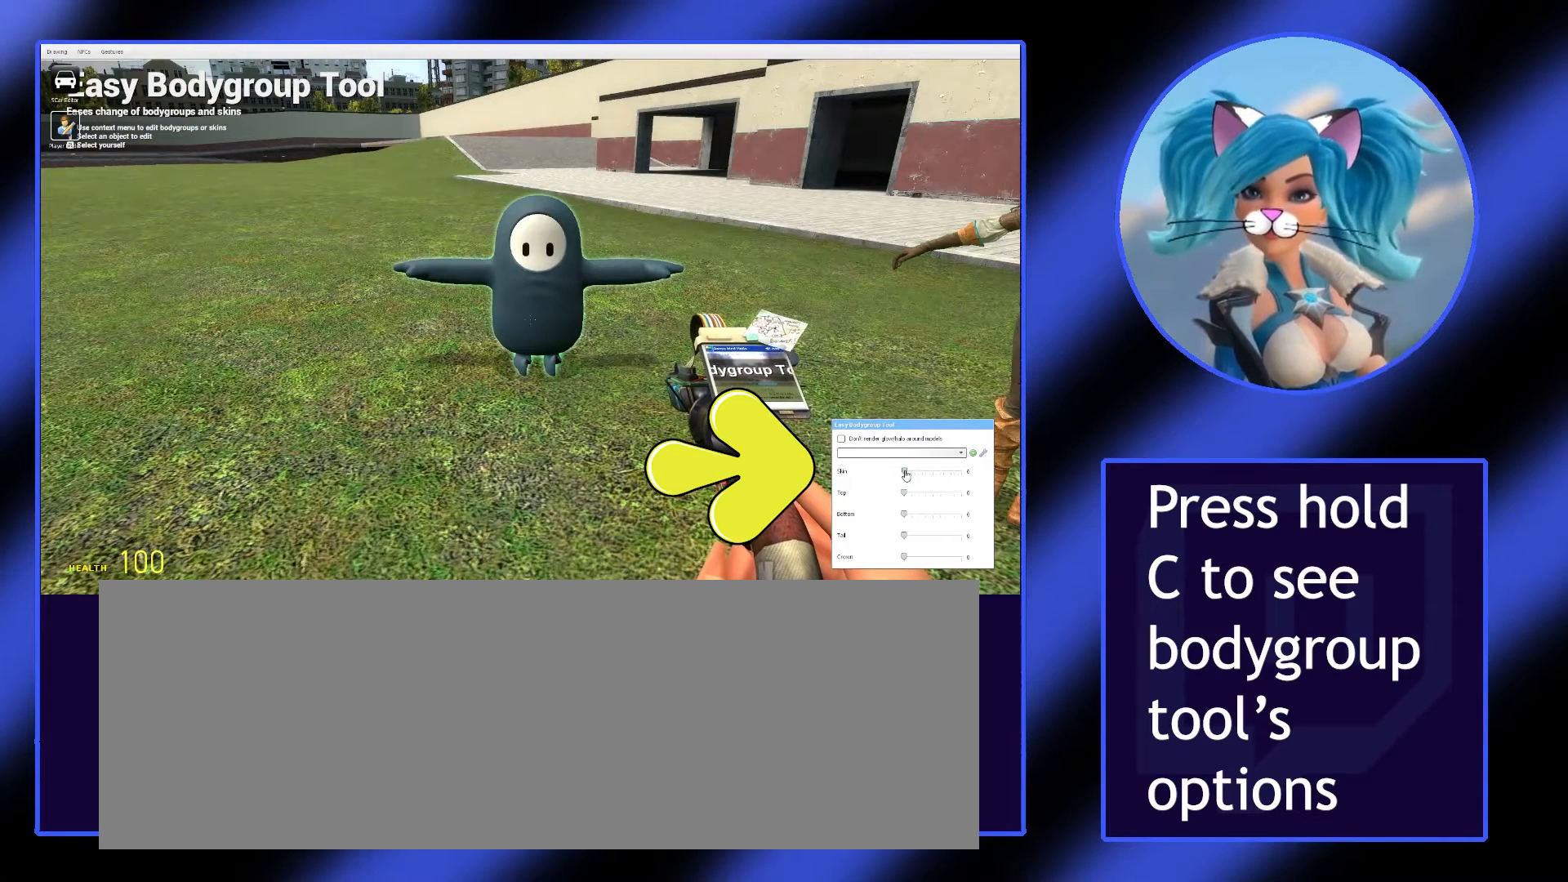
{"keys": ["c"], "mouse": ["left"], "events": []}
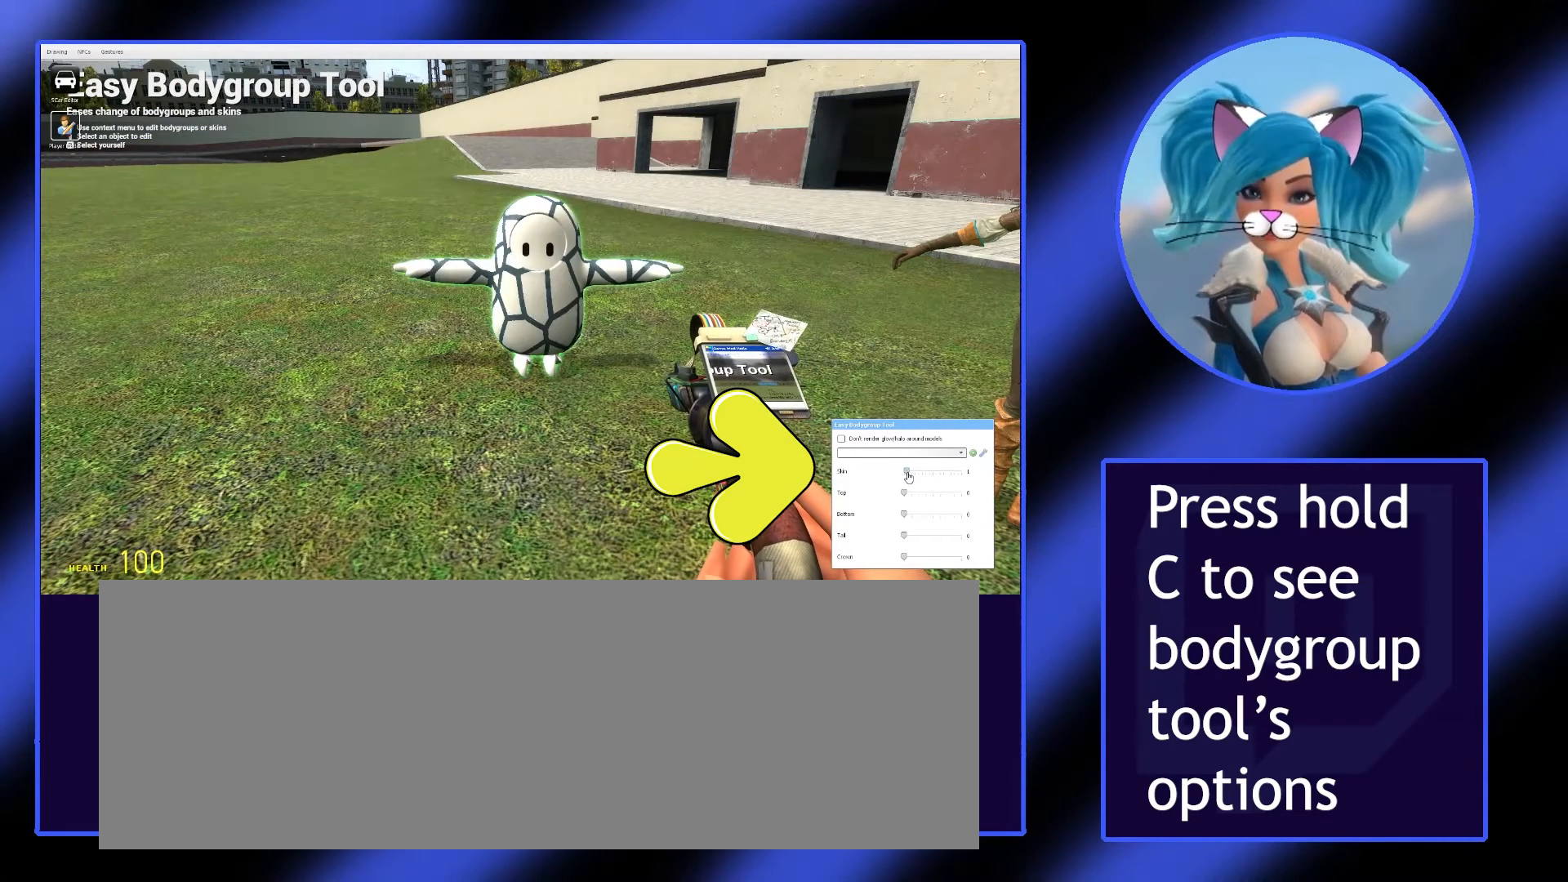
{"keys": ["c"], "mouse": ["left"], "events": []}
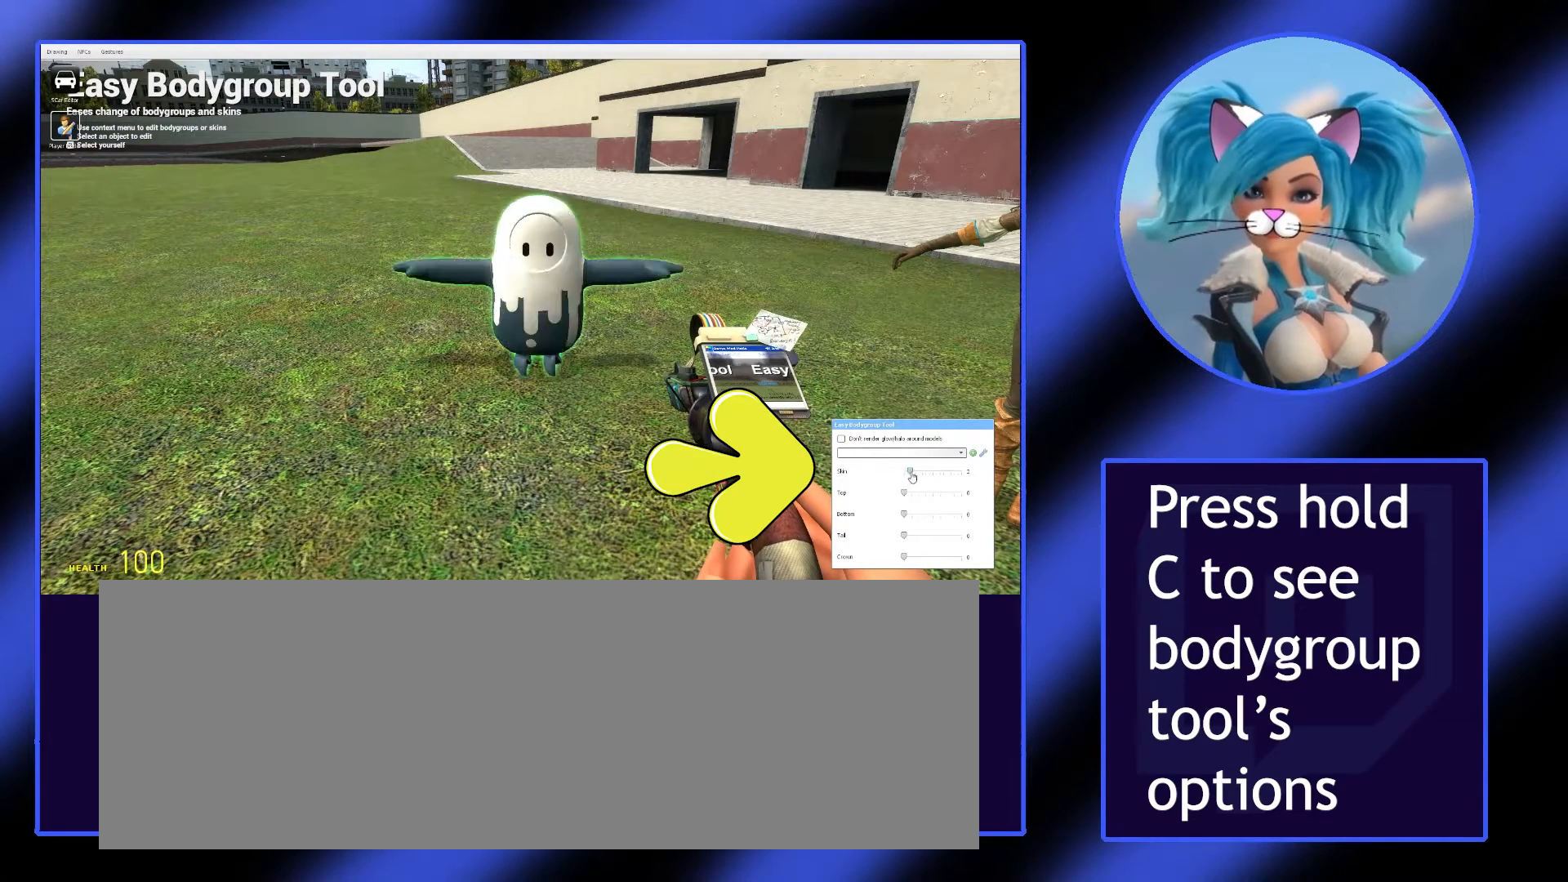
{"keys": ["c"], "mouse": ["left"], "events": []}
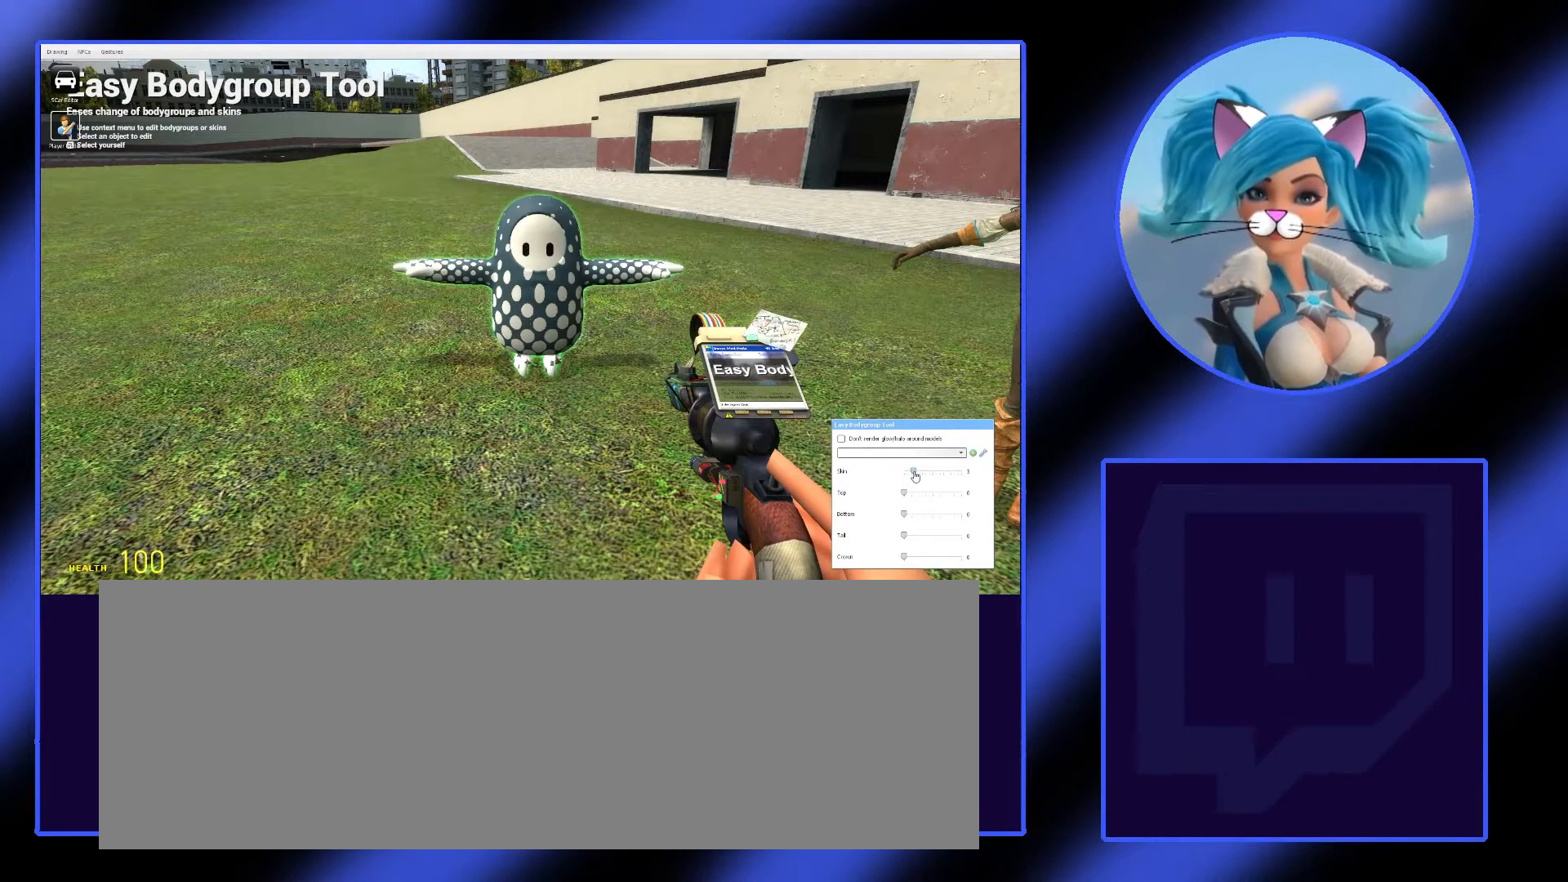
{"keys": ["c"], "mouse": ["left"], "events": []}
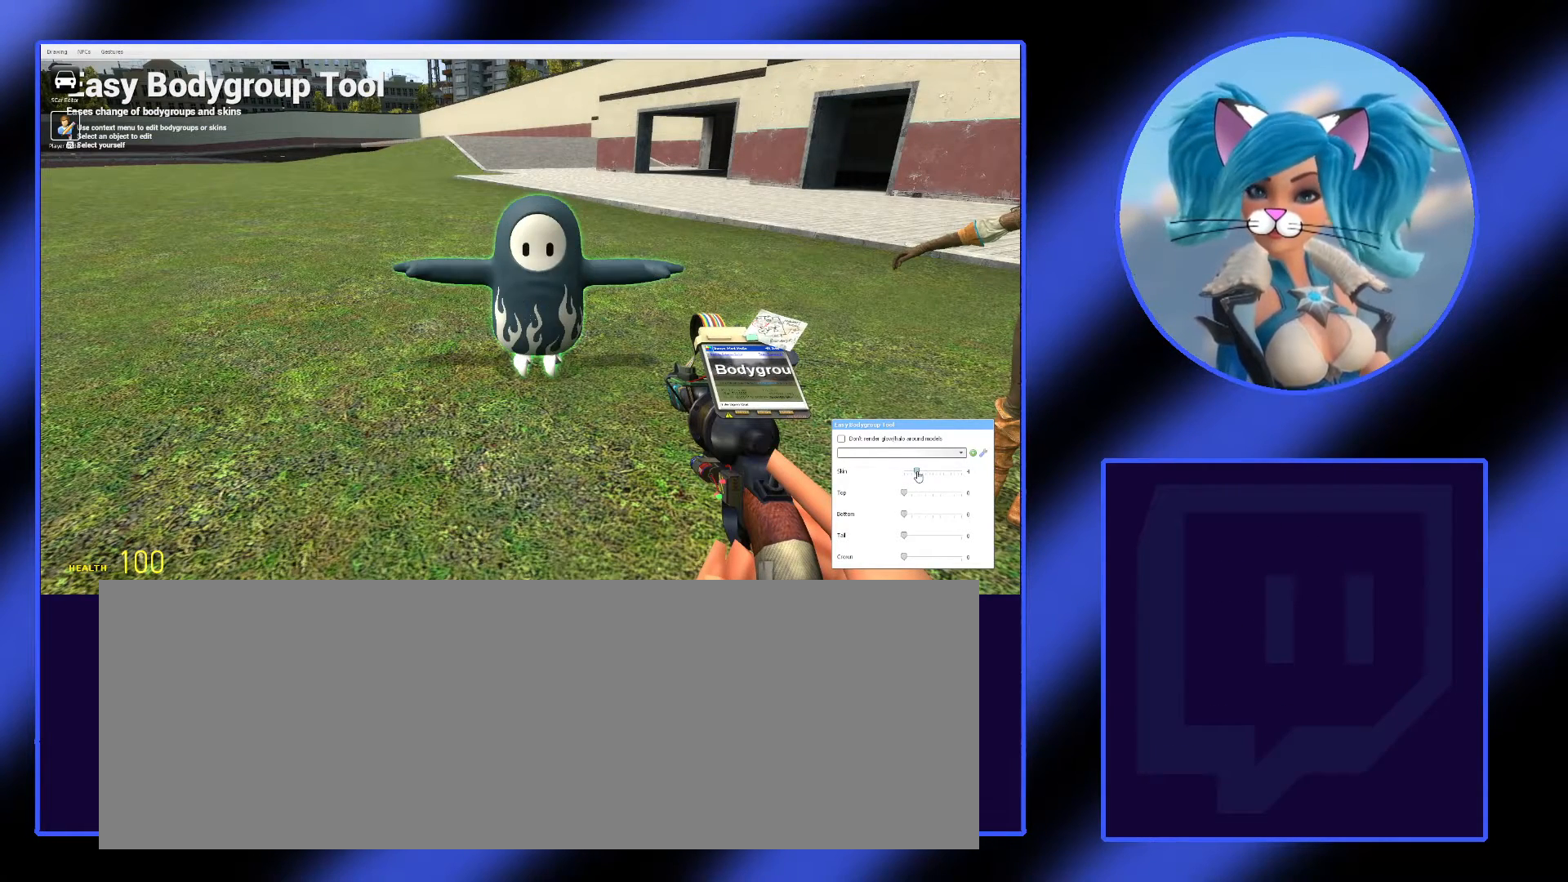
{"keys": ["c"], "mouse": ["left"], "events": []}
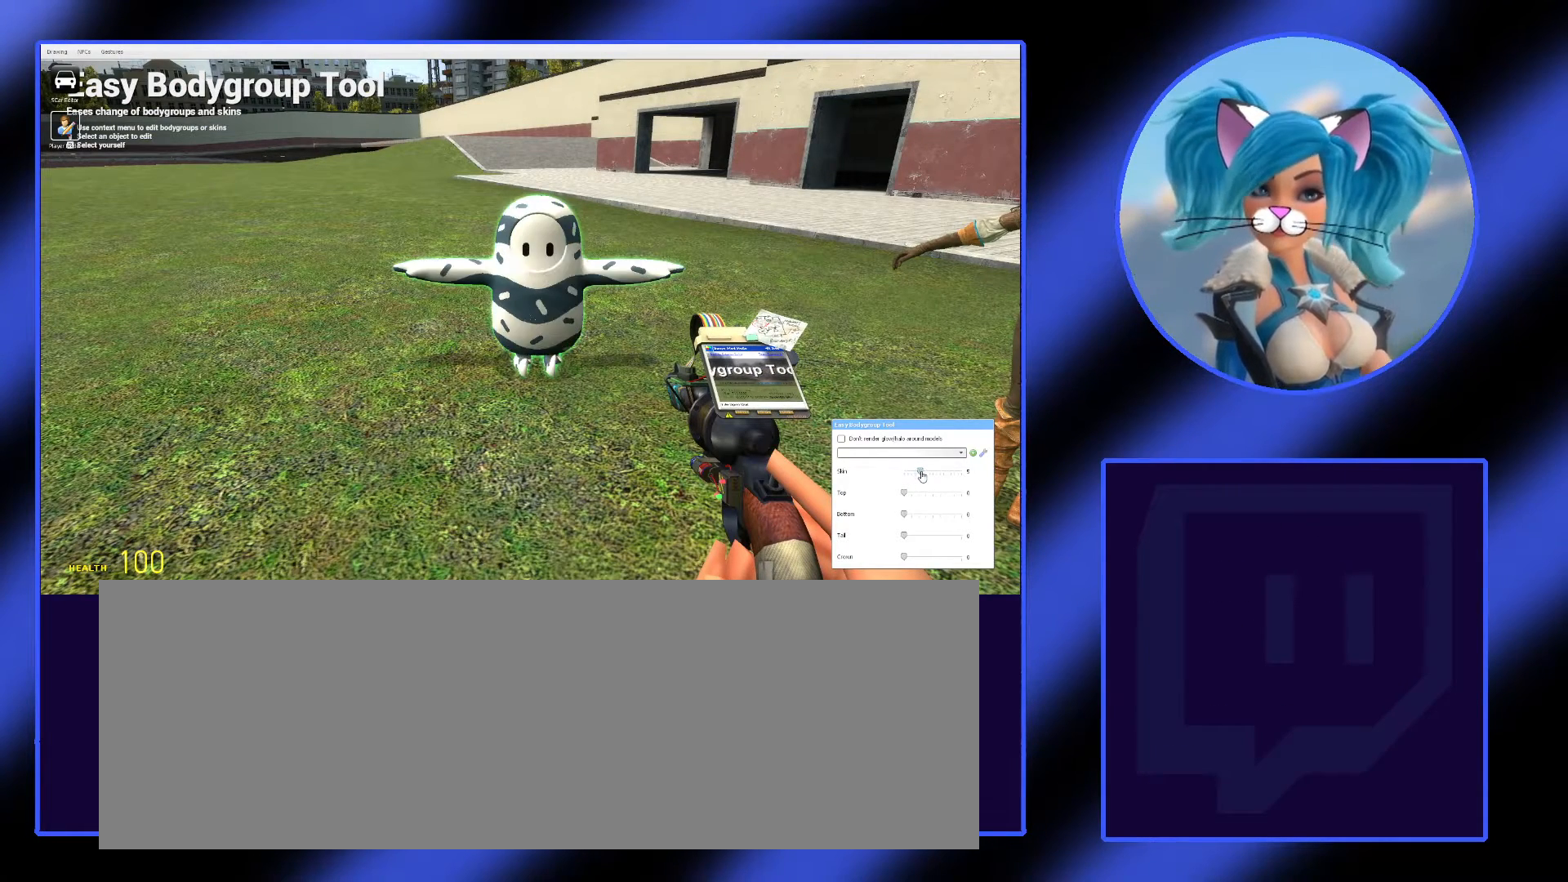
{"keys": ["c"], "mouse": ["left"], "events": []}
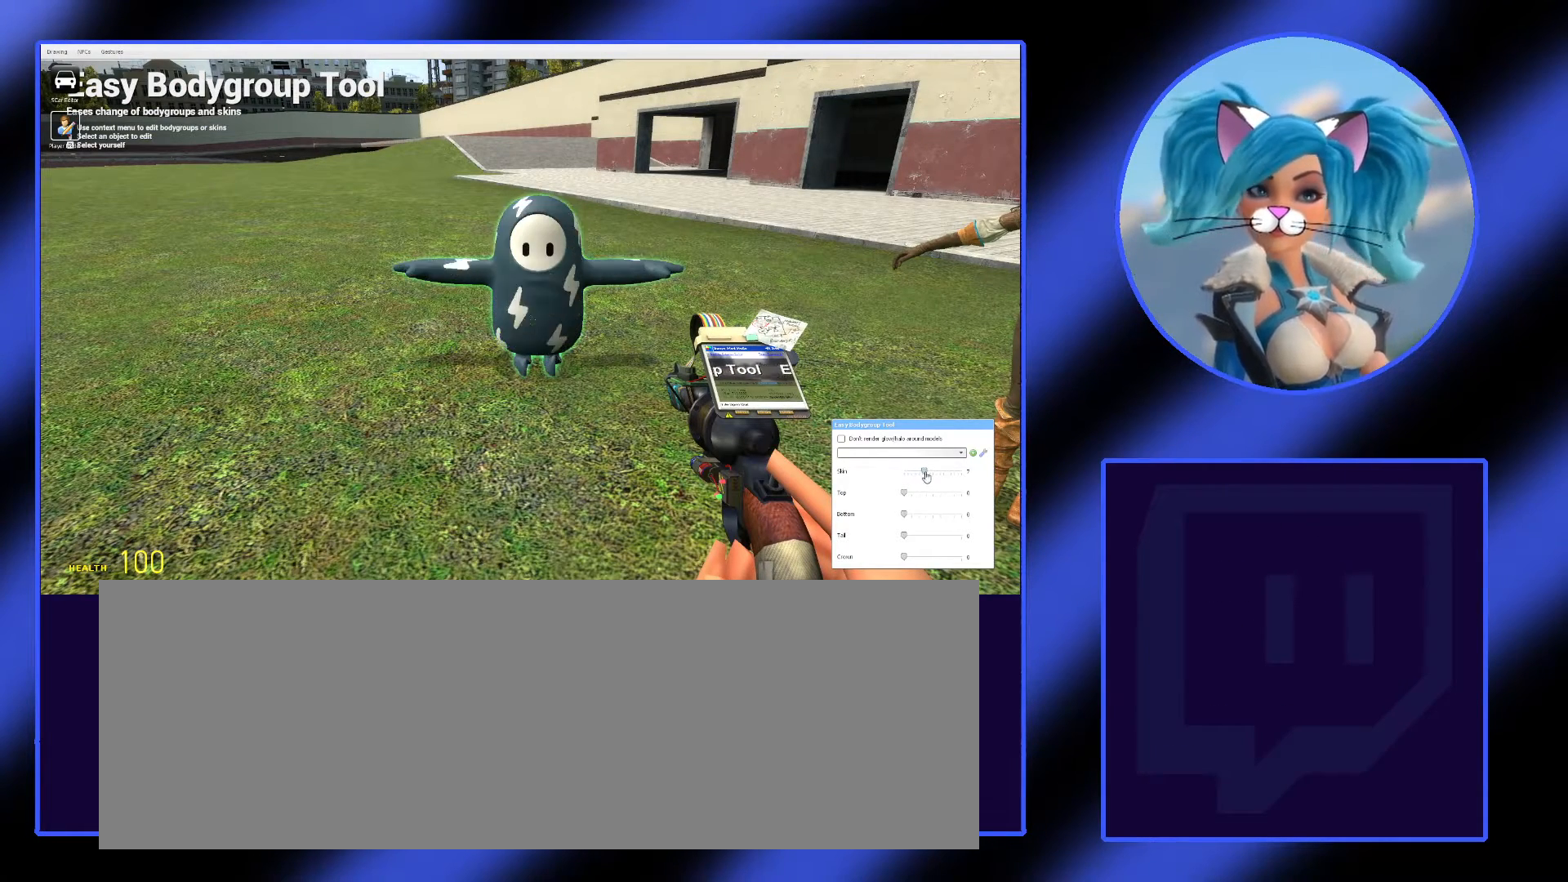
{"keys": ["c"], "mouse": ["left"], "events": []}
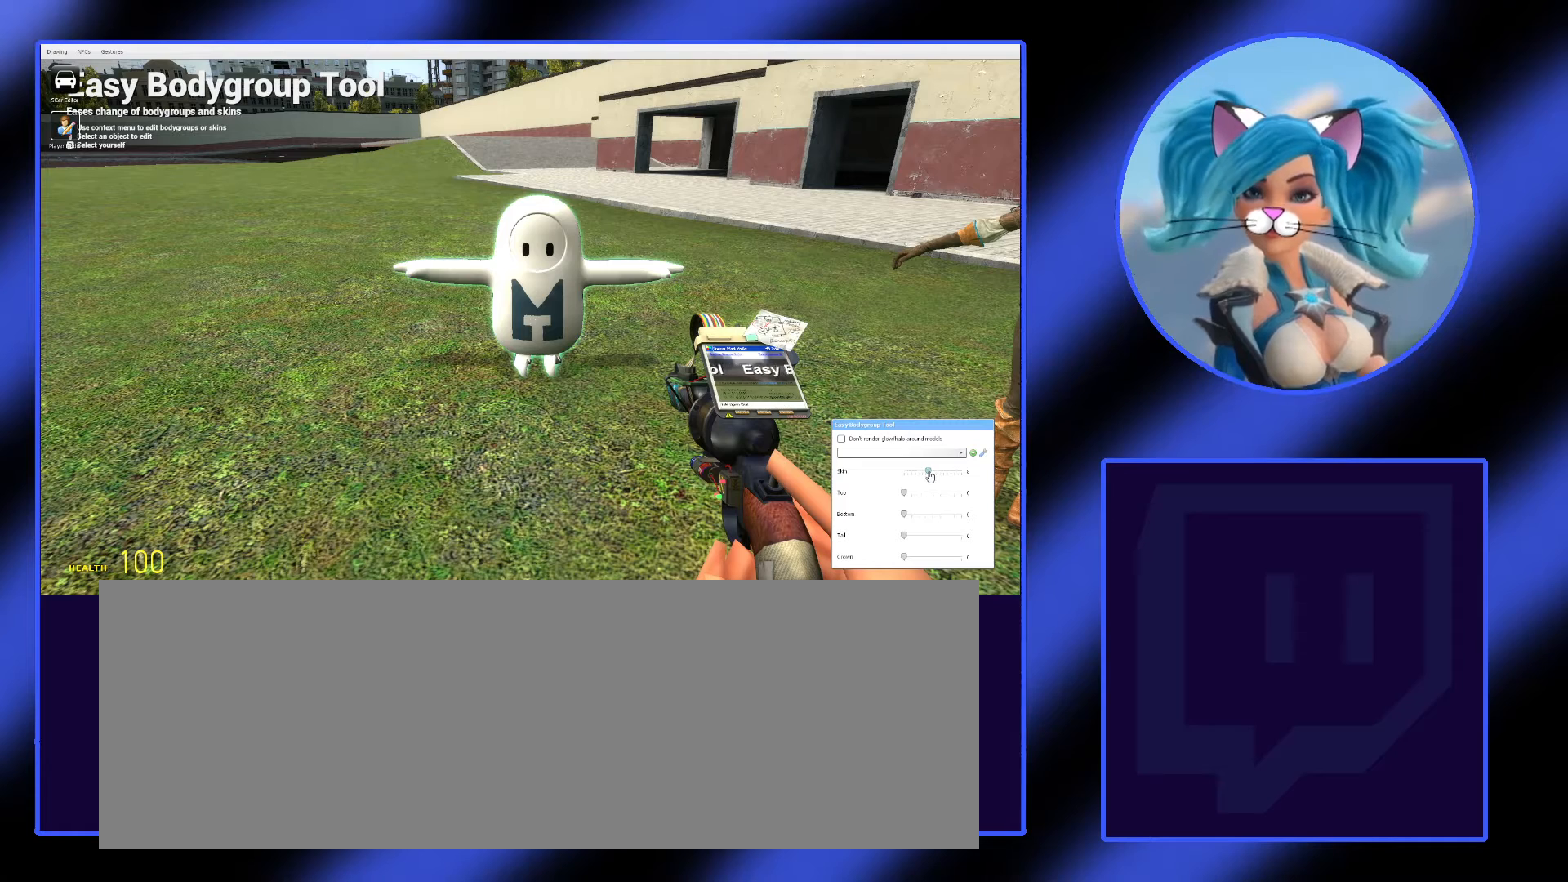
{"keys": ["c"], "mouse": ["left"], "events": []}
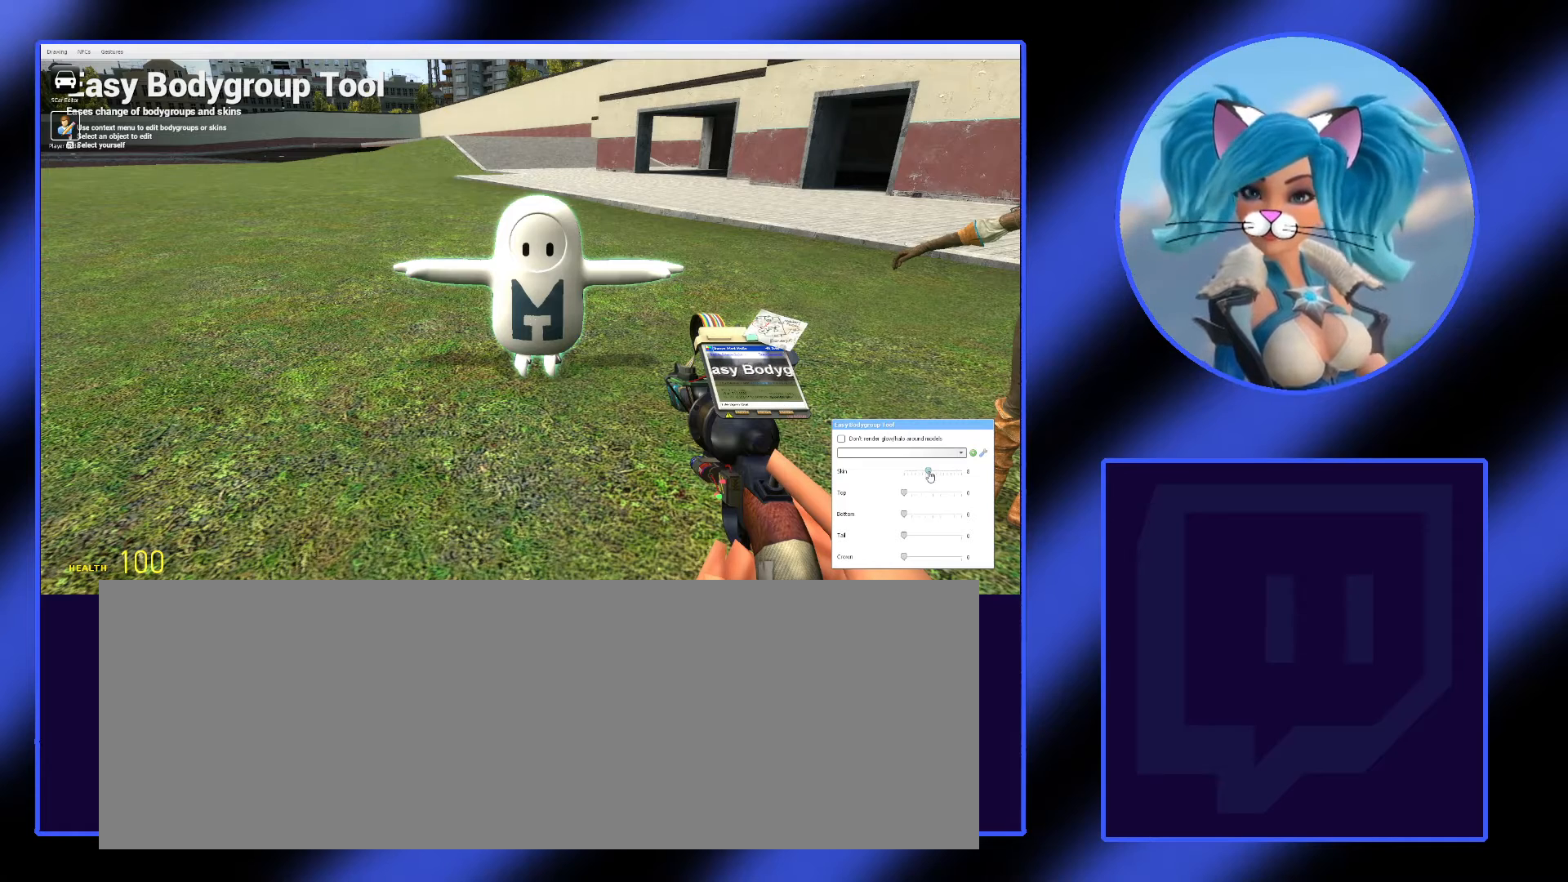
{"keys": ["c"], "mouse": ["left"], "events": []}
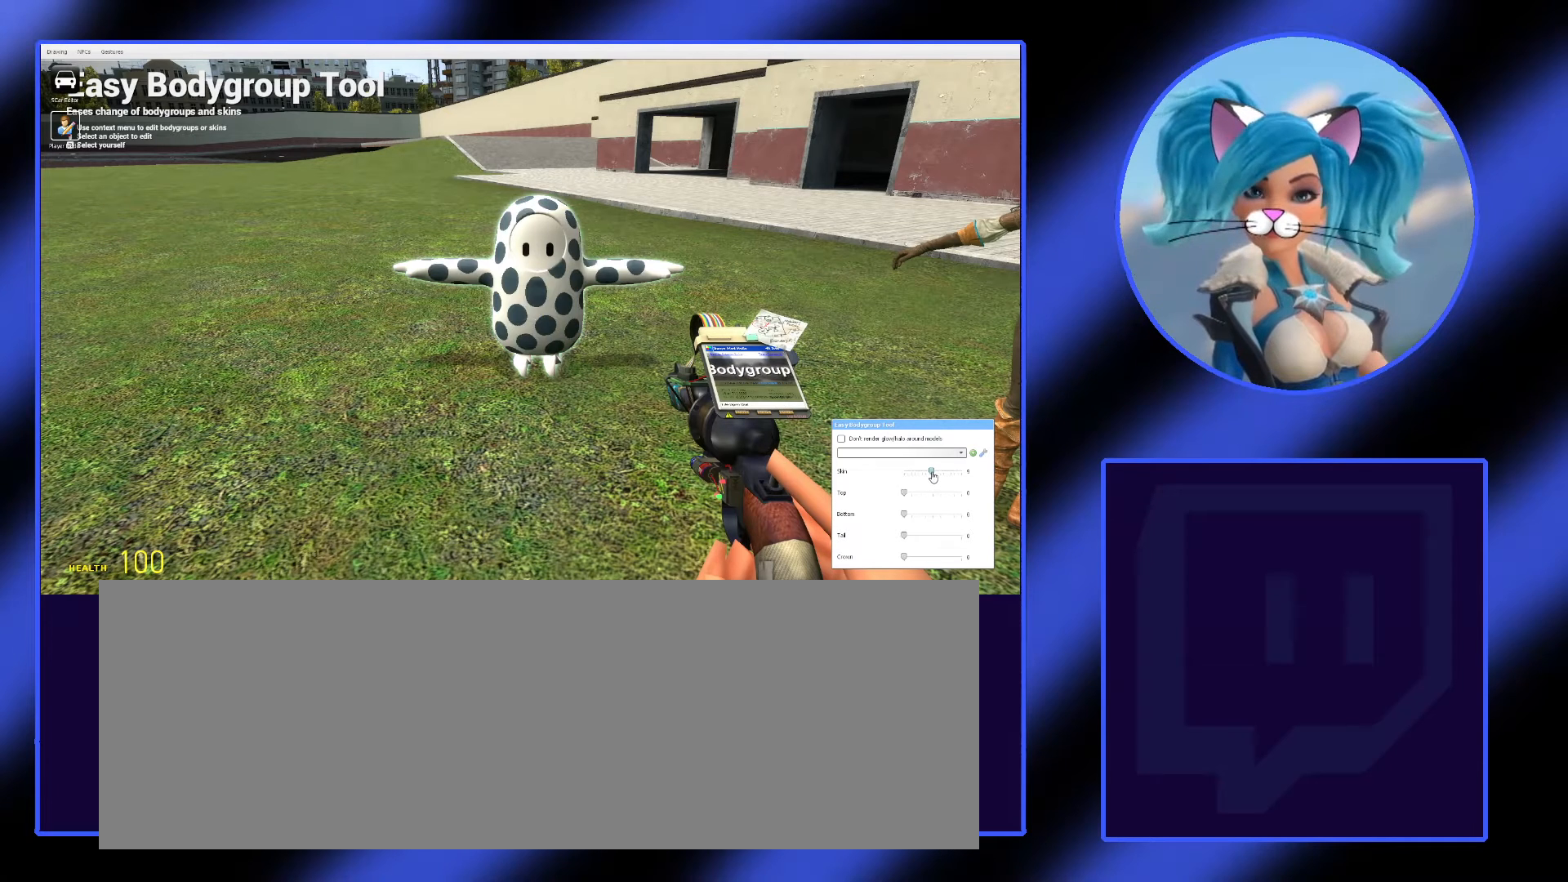
{"keys": ["c"], "mouse": [], "events": [[267, "mouse_left", "up"]]}
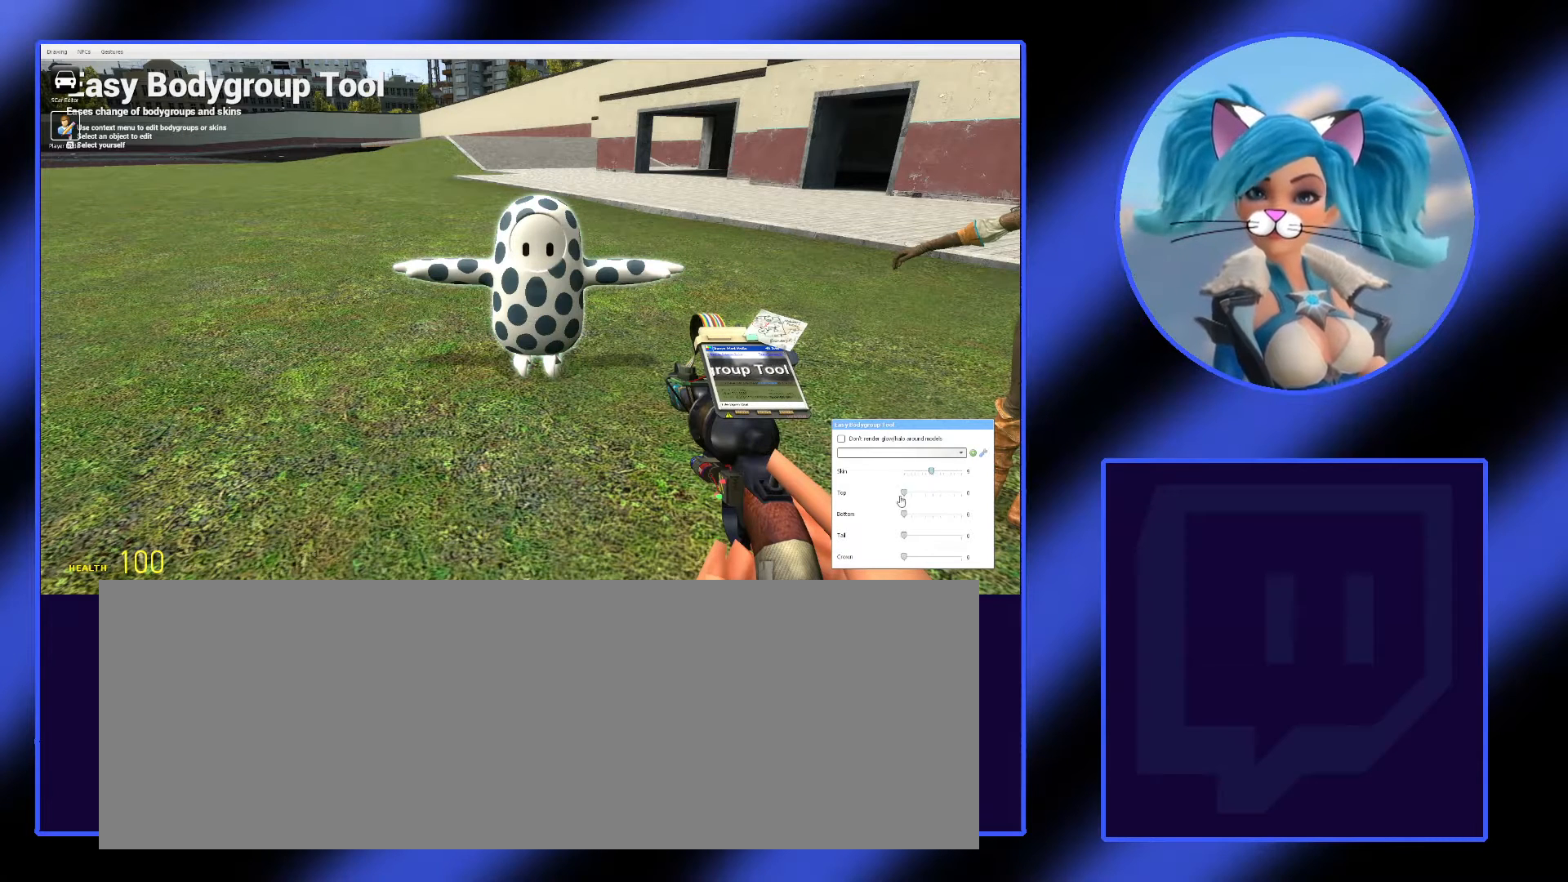
{"keys": ["c"], "mouse": [], "events": []}
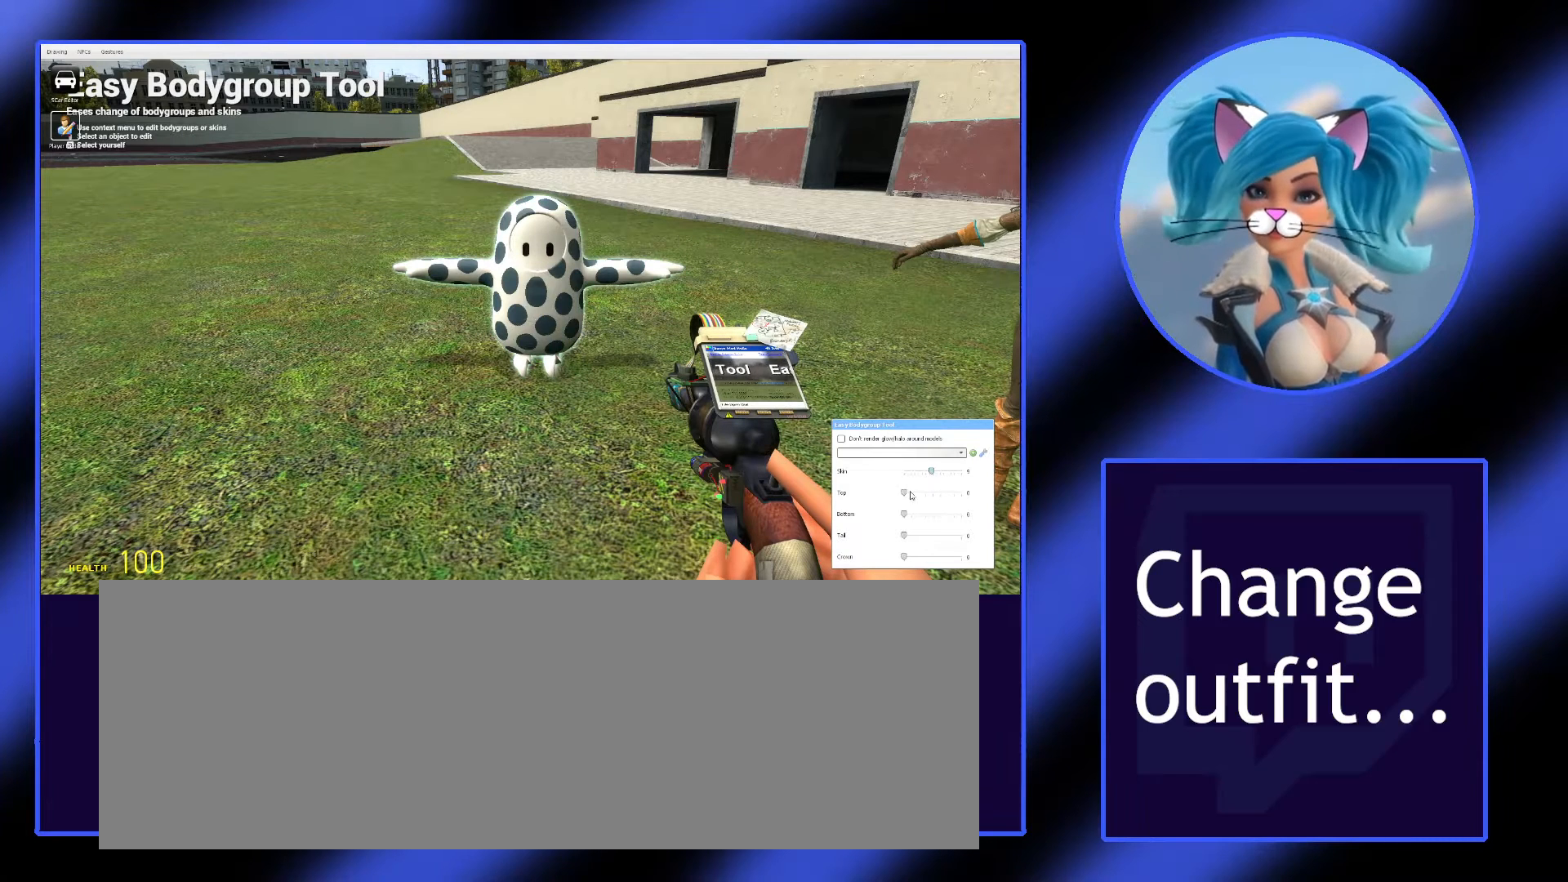
{"keys": ["c"], "mouse": [], "events": []}
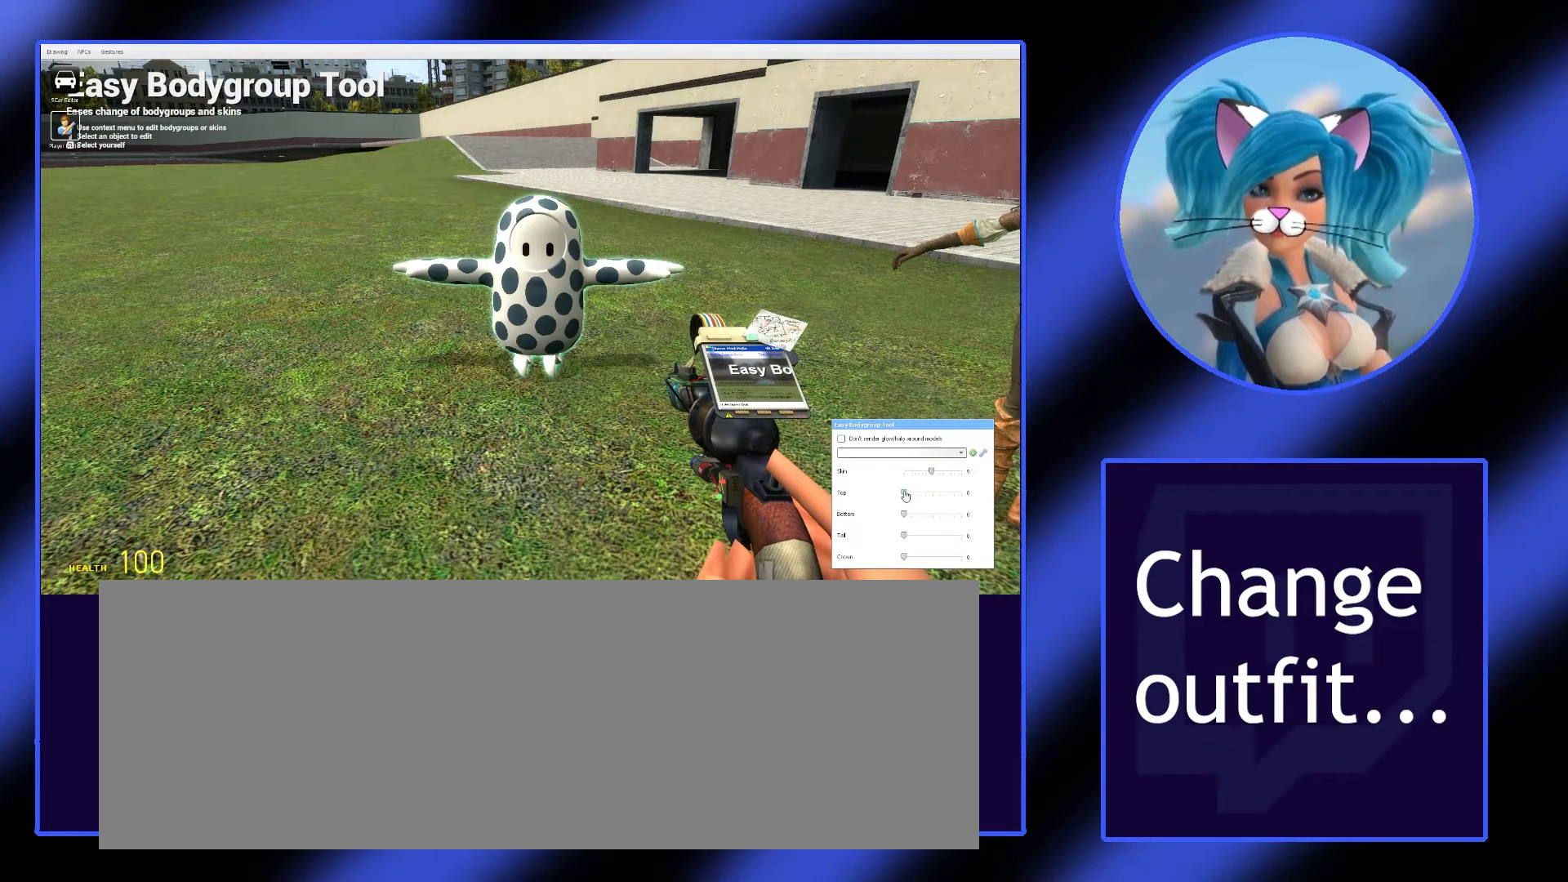
{"keys": ["c"], "mouse": ["left"], "events": [[233, "mouse_left", "down"]]}
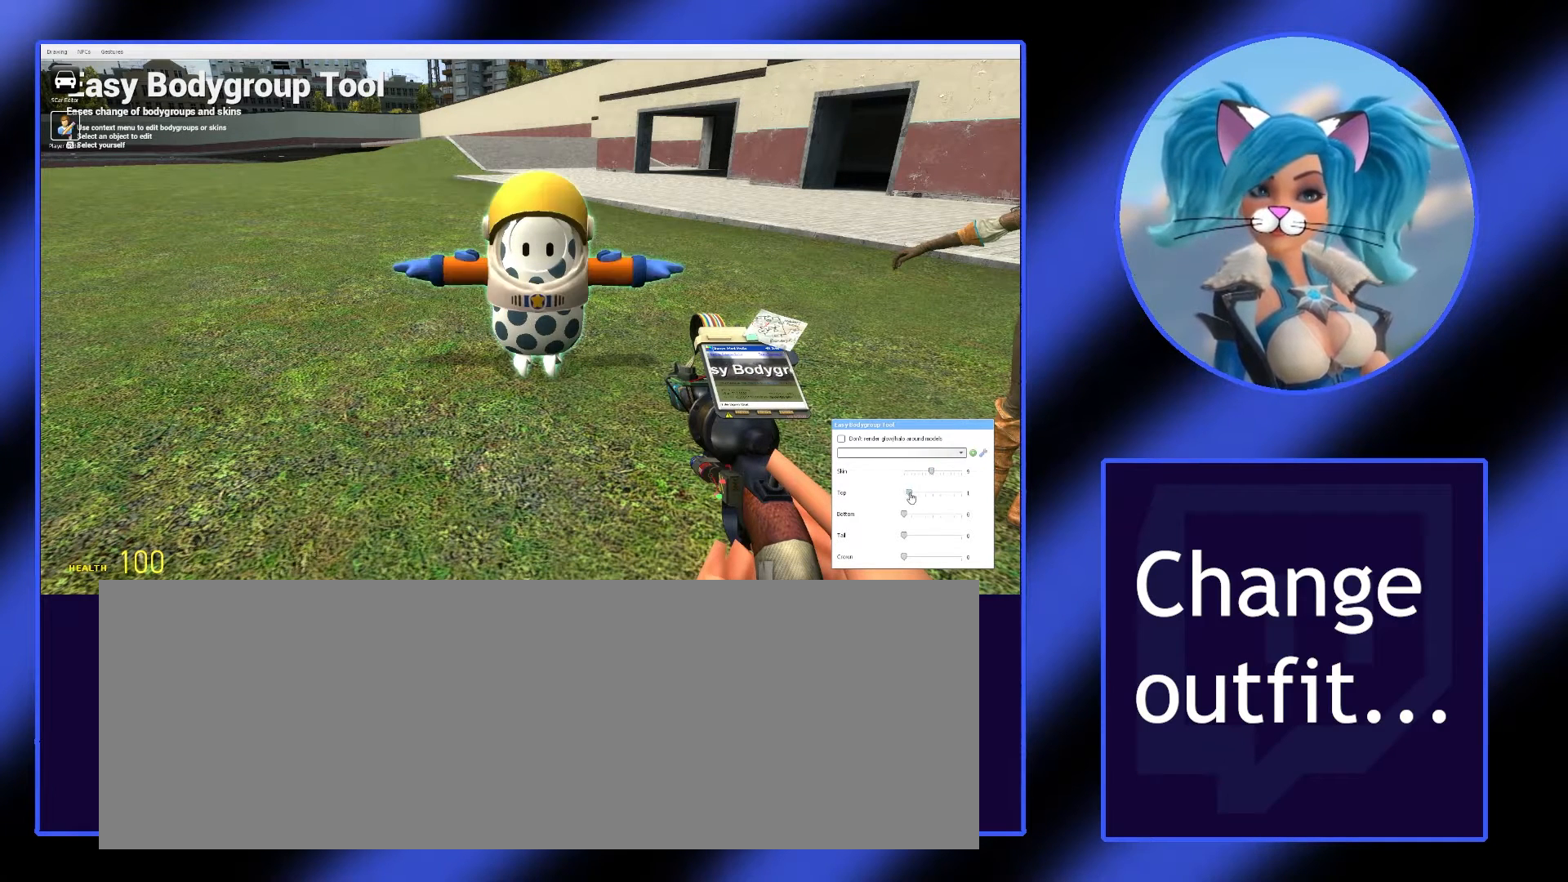
{"keys": ["c"], "mouse": ["left"], "events": []}
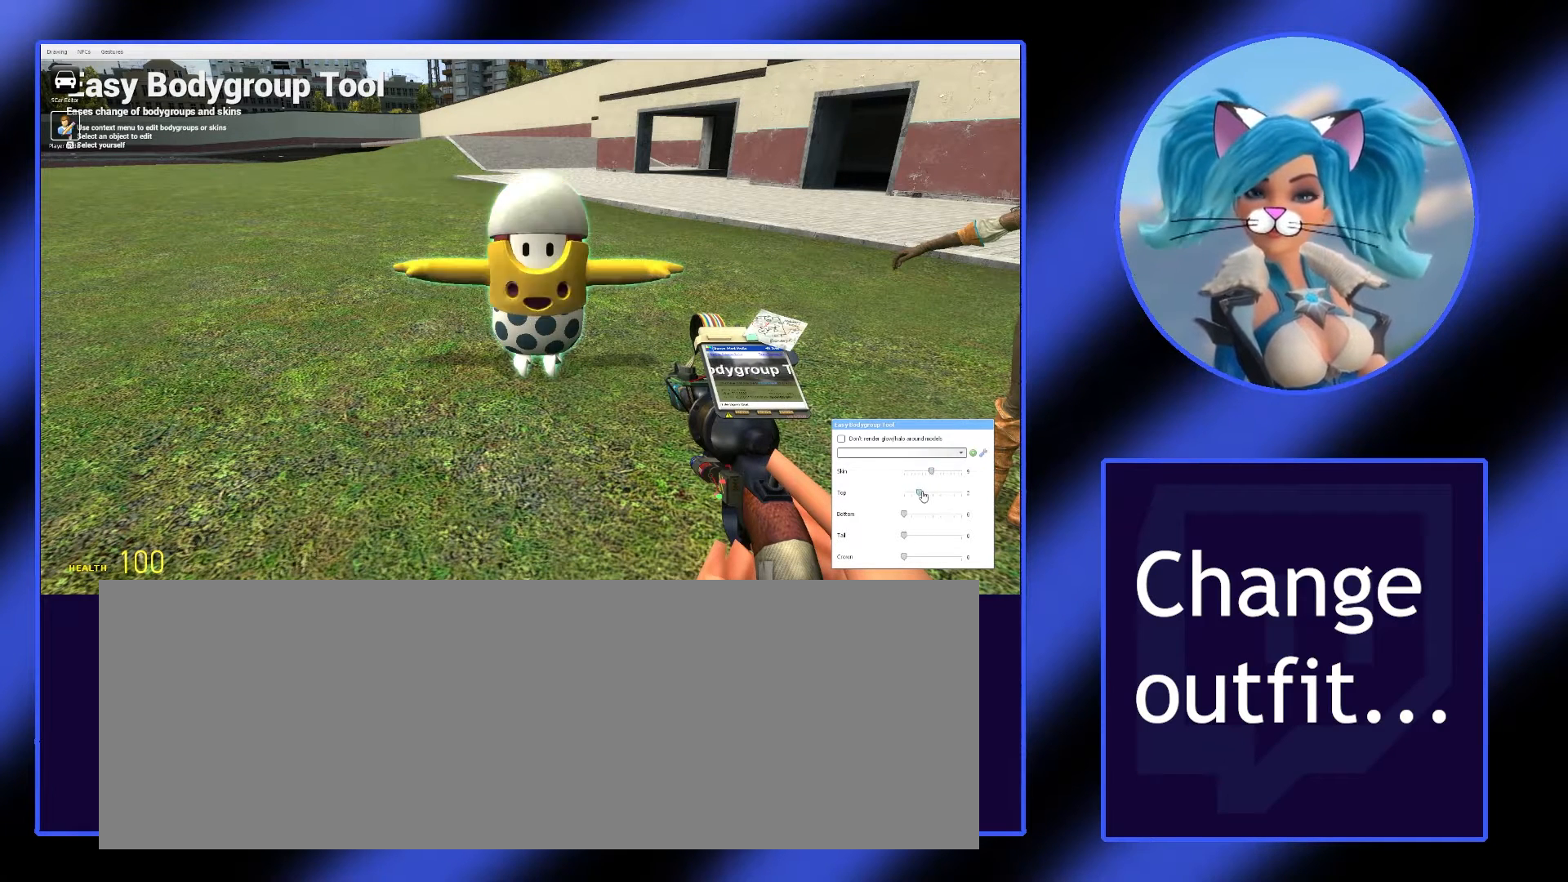
{"keys": ["c"], "mouse": ["left"], "events": []}
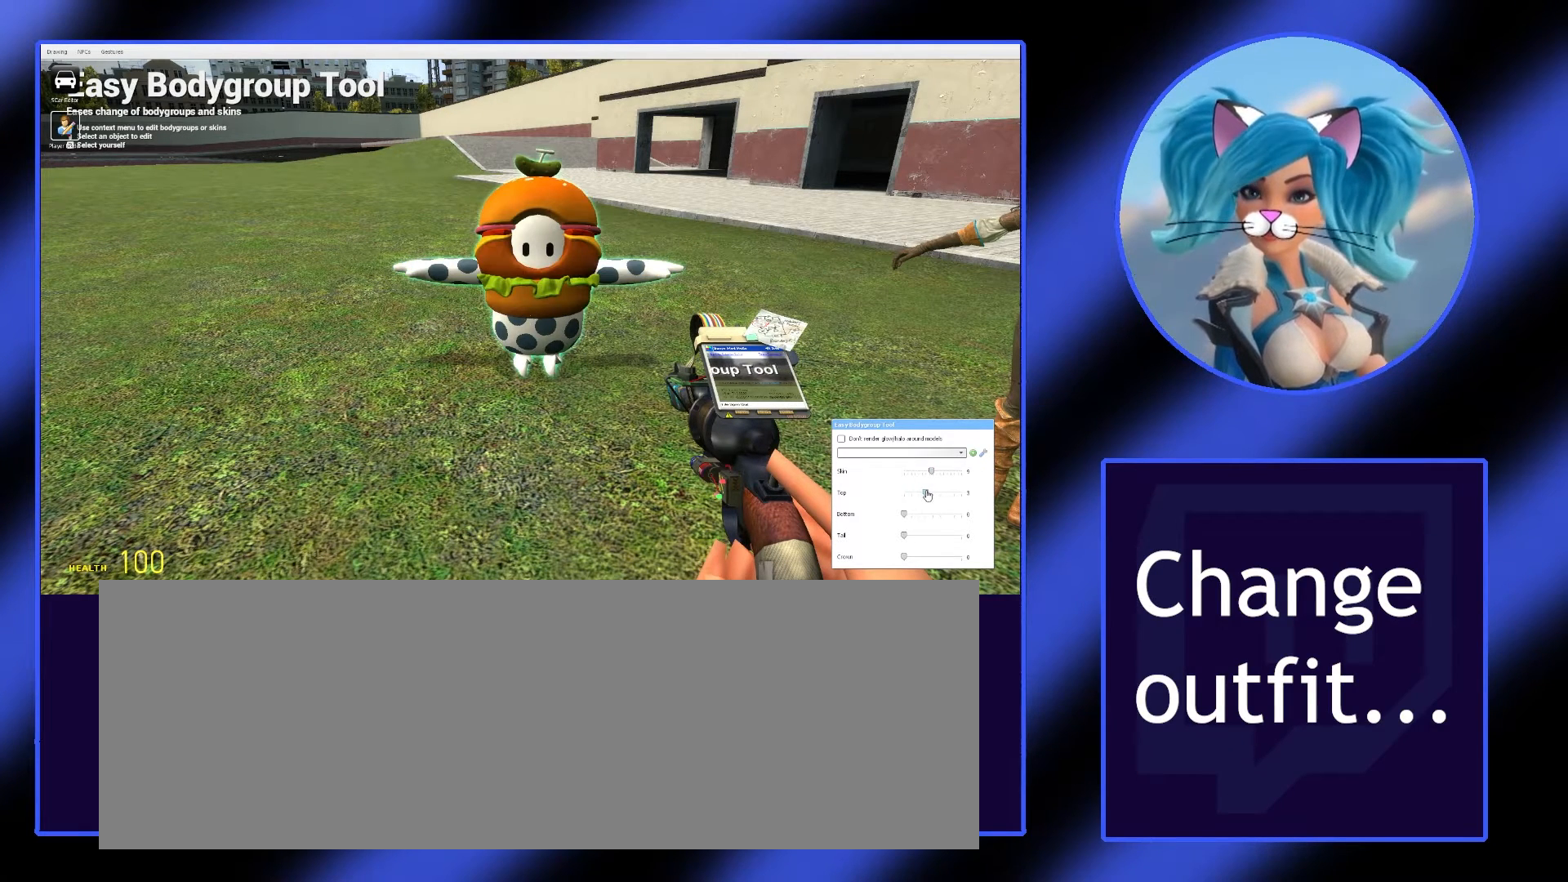
{"keys": ["c"], "mouse": ["left"], "events": []}
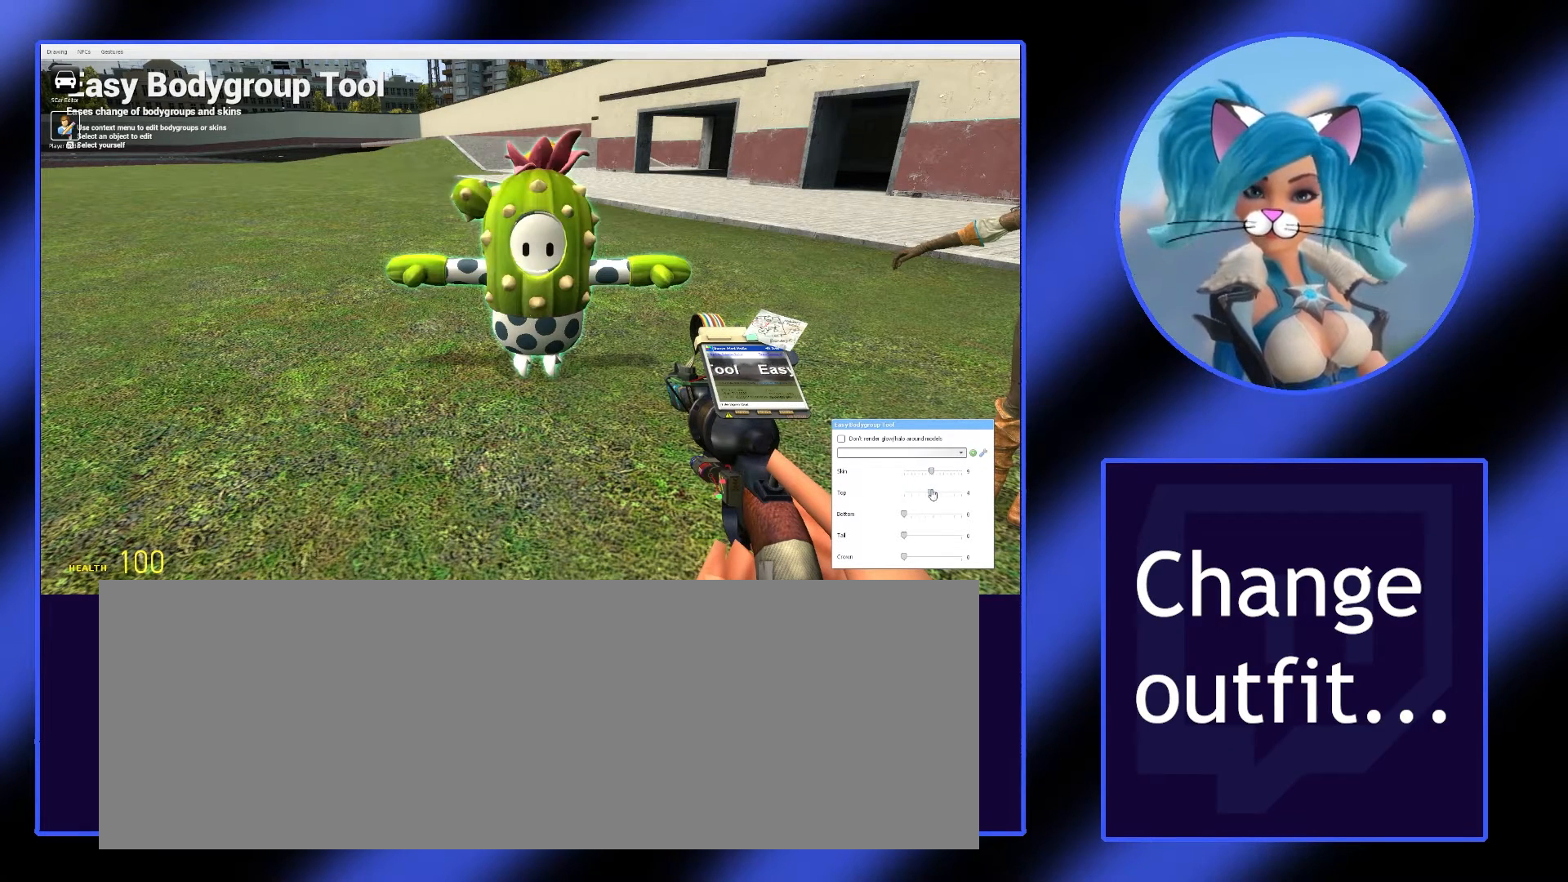
{"keys": ["c"], "mouse": ["left"], "events": []}
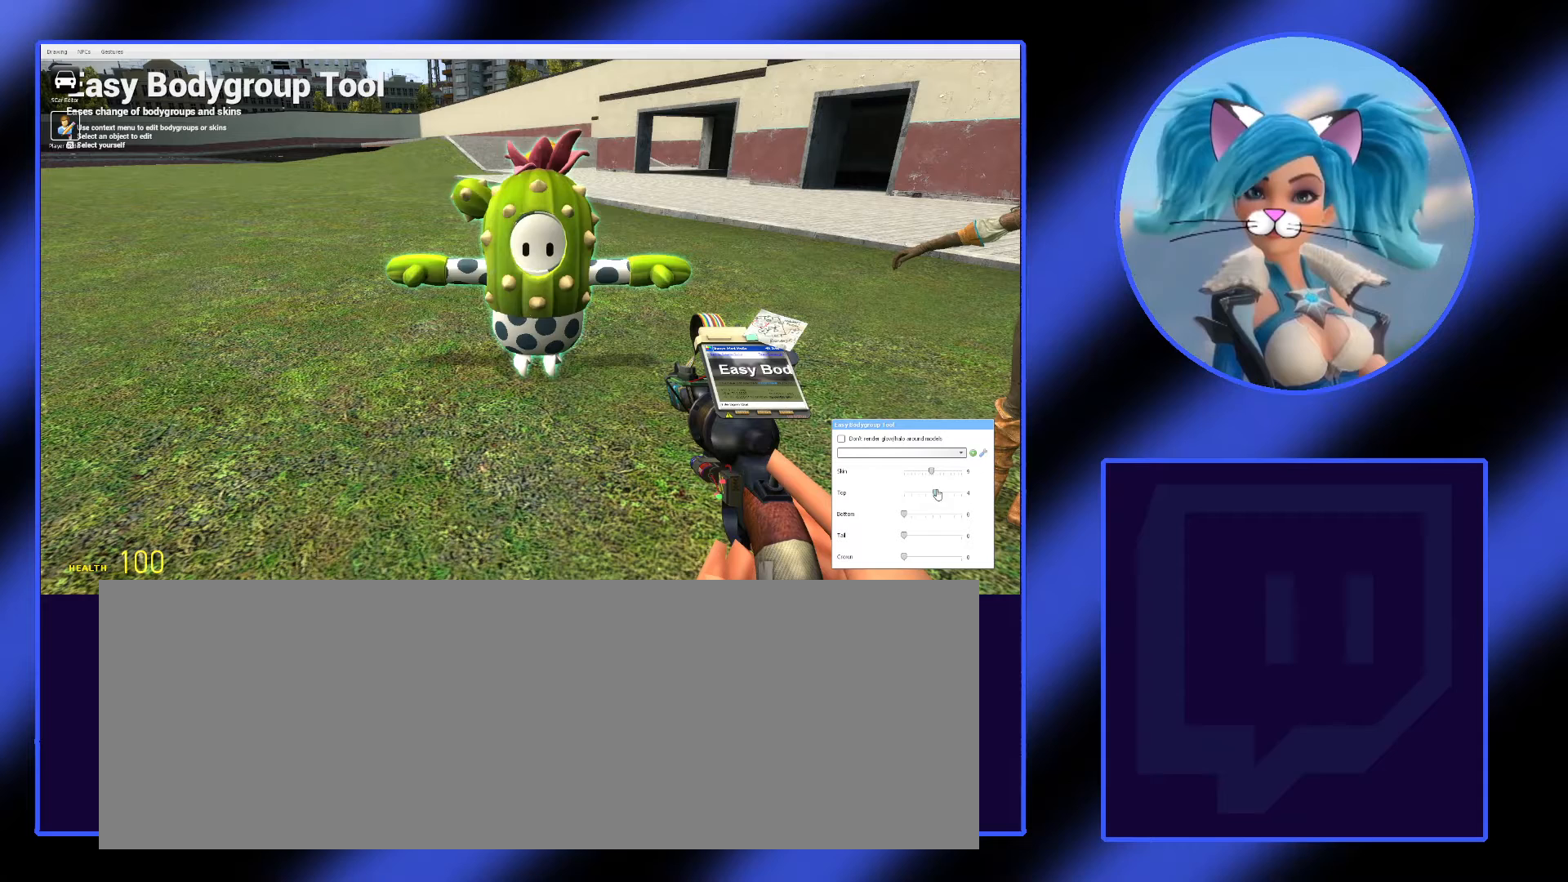
{"keys": ["c"], "mouse": ["left"], "events": []}
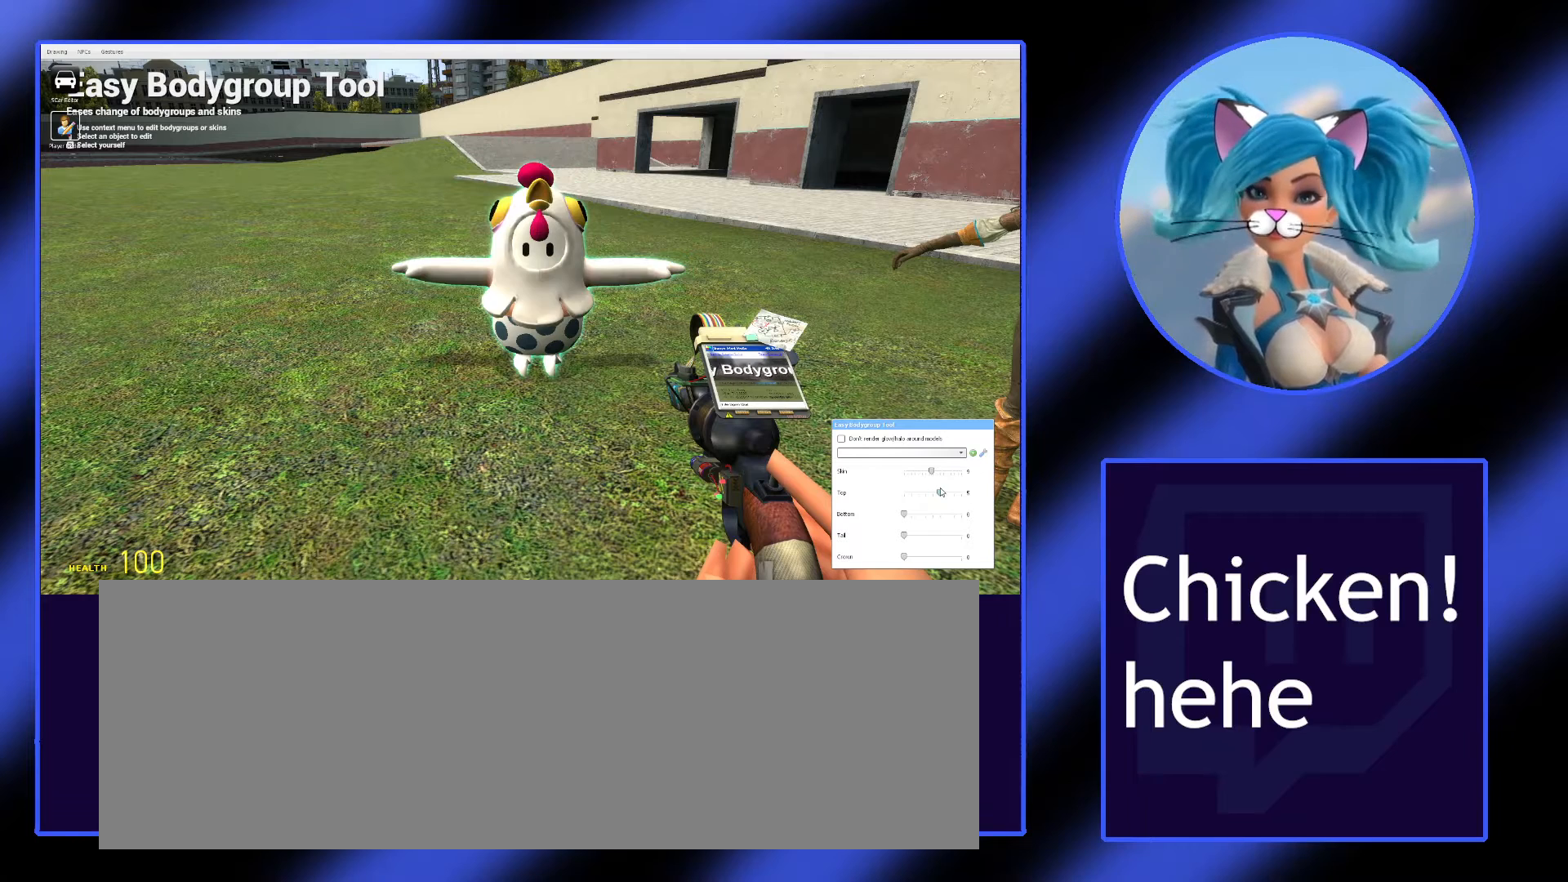
{"keys": ["c"], "mouse": [], "events": [[500, "mouse_left", "up"]]}